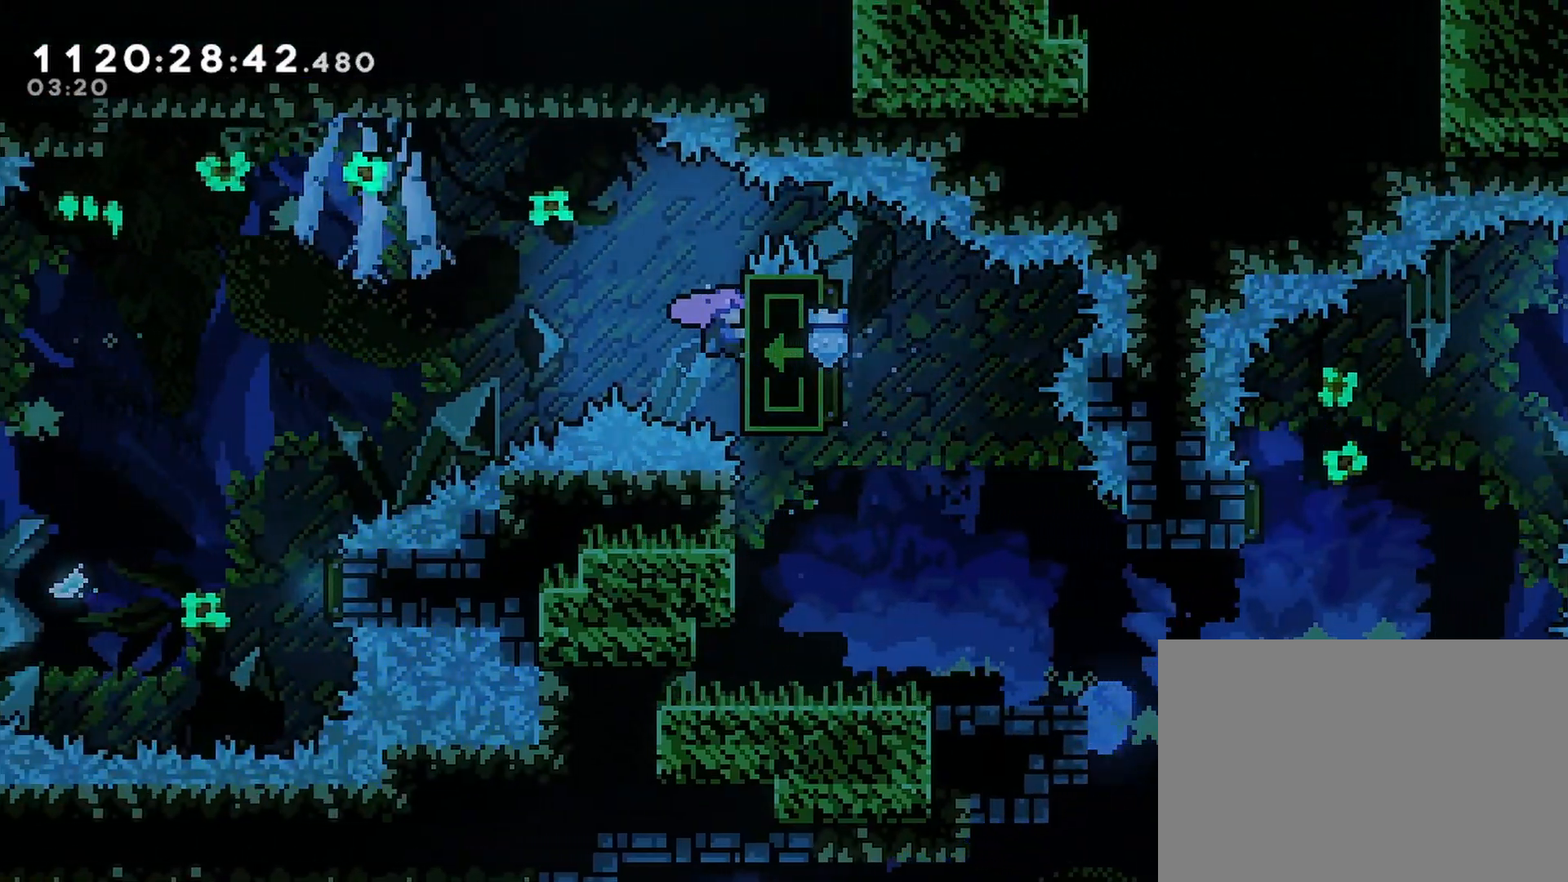
Gameplay with a controller (PlayStation layout); each line is a JSON object with the inputs held at the frame after it. "events" lists button and stick changes between this image and that frame as [ms after this image, input, new state], when the widget could be followed in between.
{"buttons": ["R2"], "left_stick": "center", "right_stick": "center", "events": []}
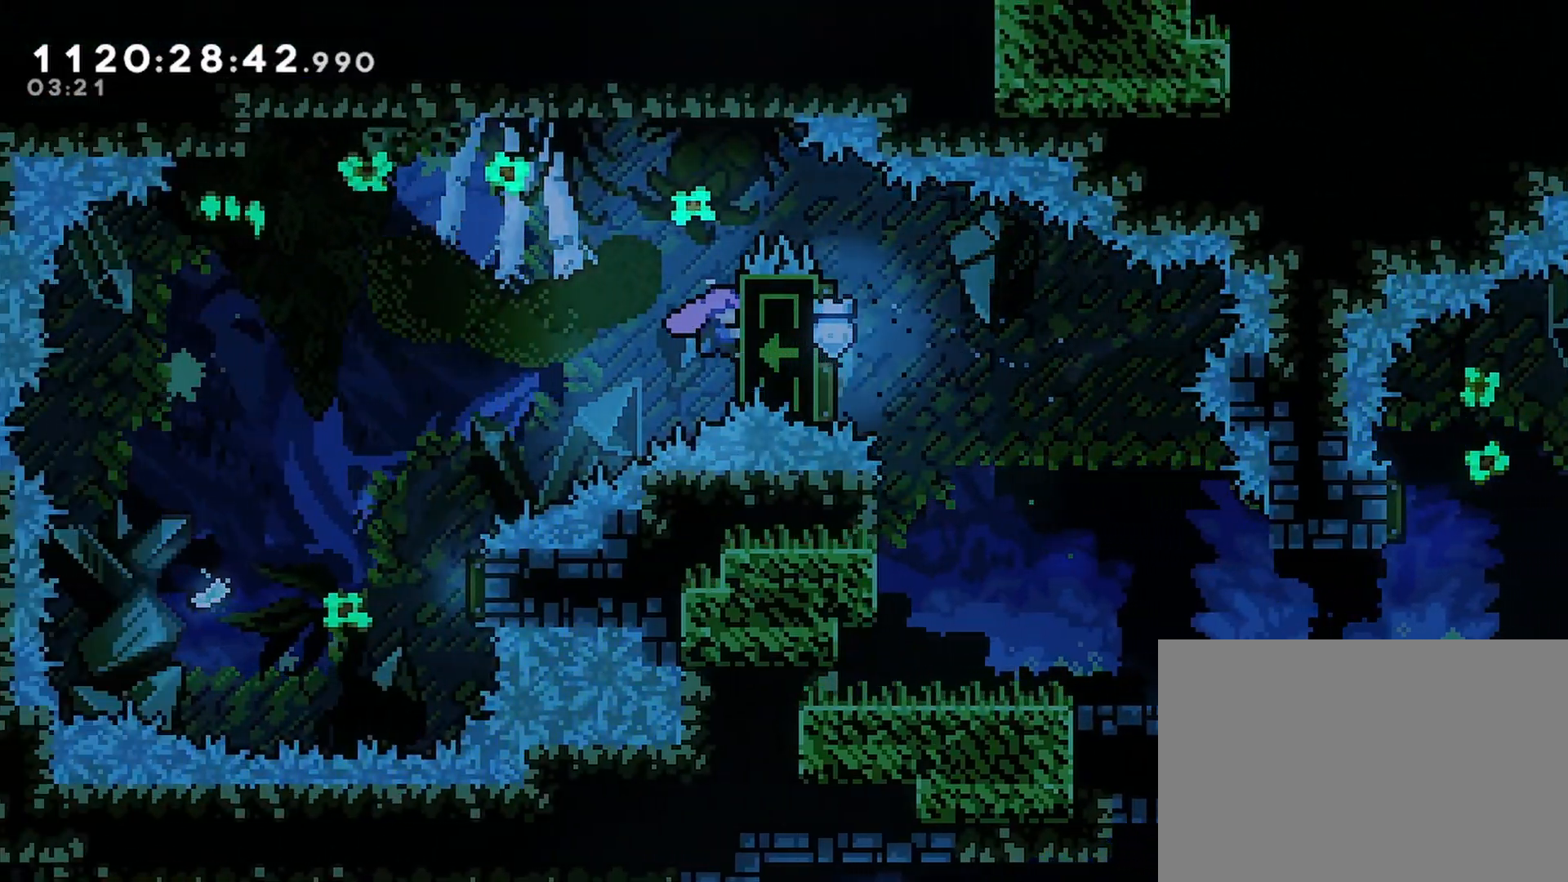
{"buttons": ["R2"], "left_stick": "center", "right_stick": "center", "events": [[100, "DPAD_DOWN", "down"], [167, "DPAD_DOWN", "up"]]}
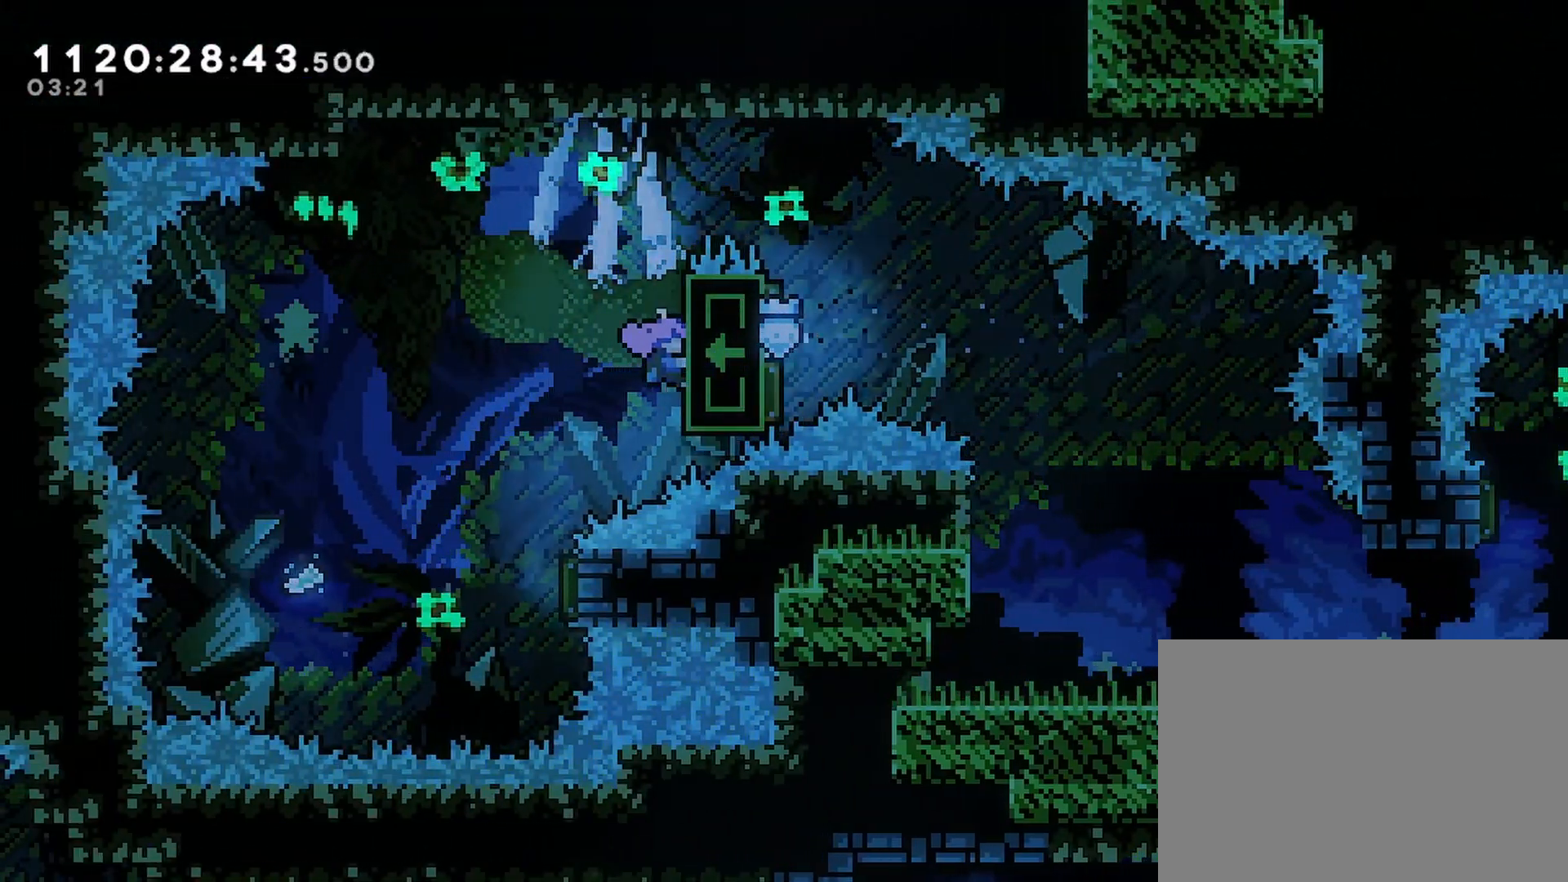
{"buttons": ["R2"], "left_stick": "center", "right_stick": "center", "events": []}
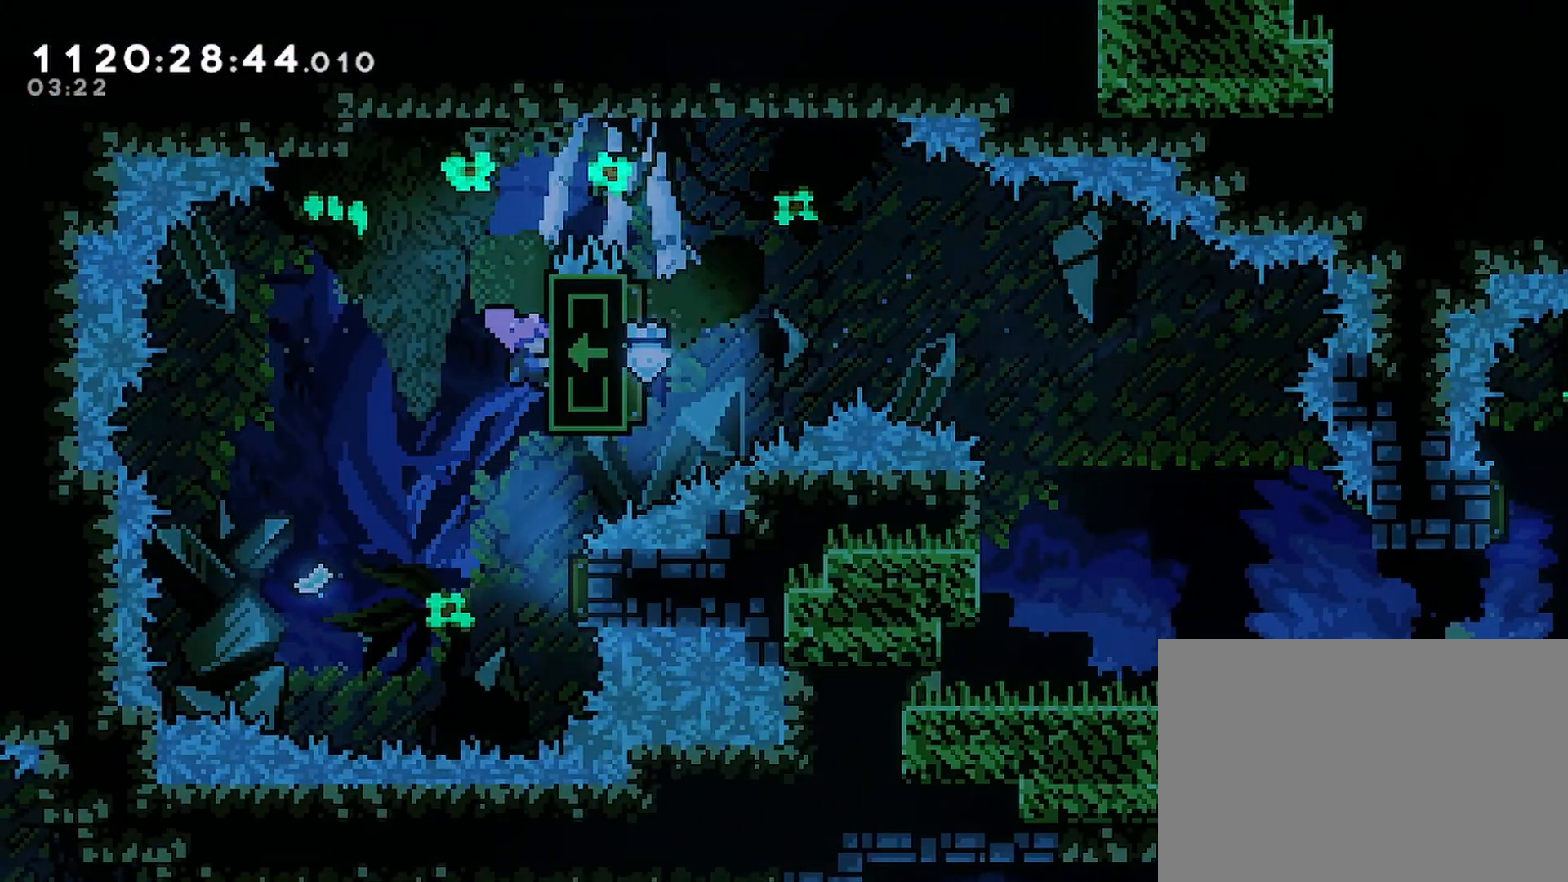
{"buttons": [], "left_stick": "center", "right_stick": "center", "events": [[467, "R2", "up"]]}
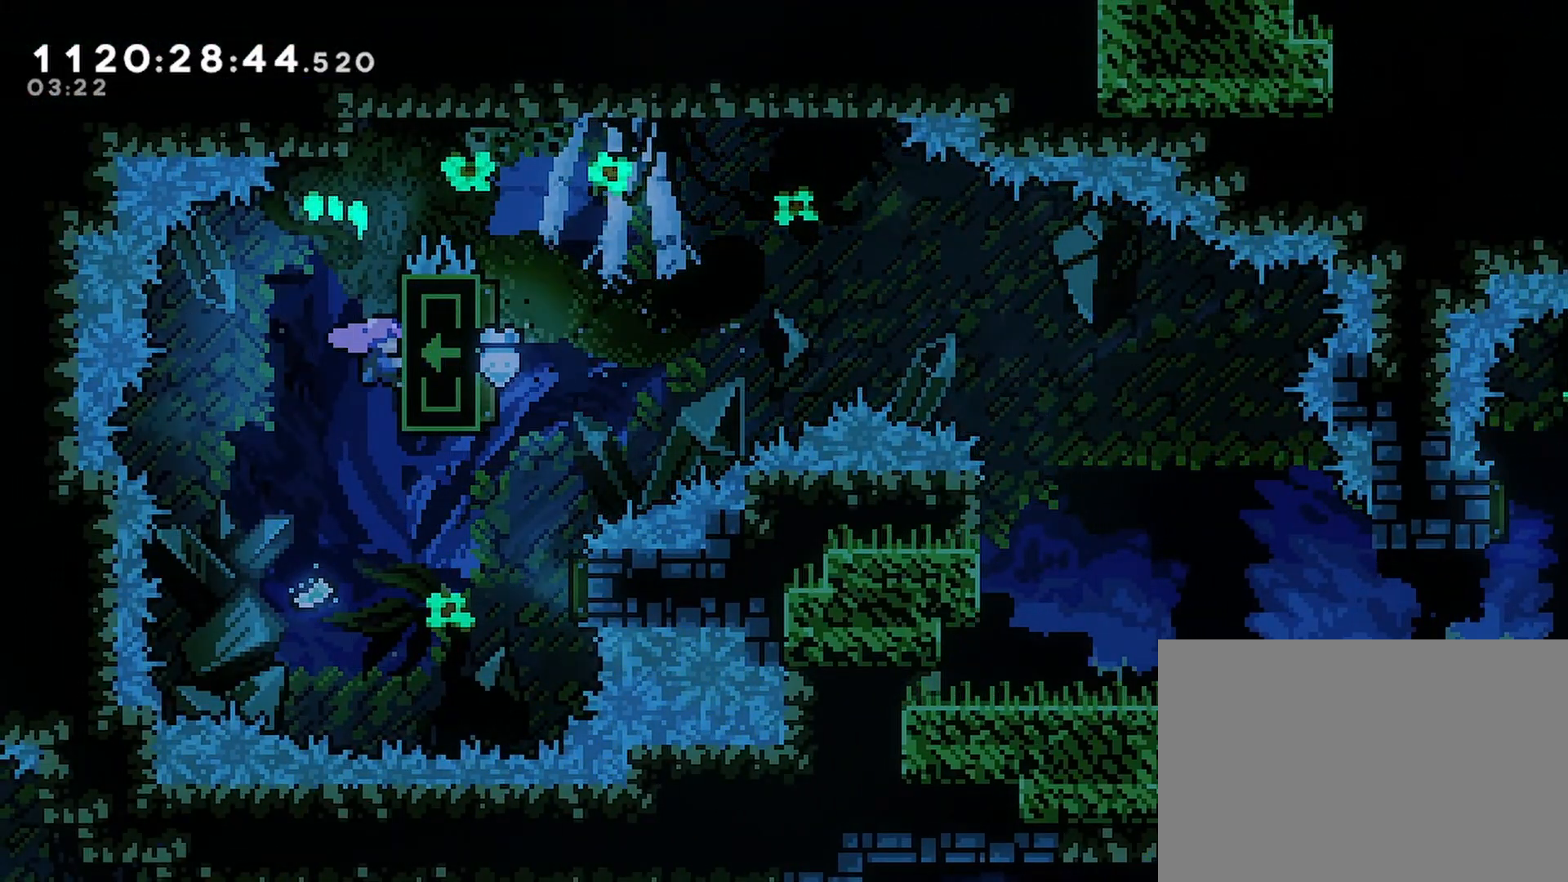
{"buttons": ["SQUARE", "DPAD_RIGHT"], "left_stick": "center", "right_stick": "center", "events": [[333, "DPAD_RIGHT", "down"], [350, "SQUARE", "down"]]}
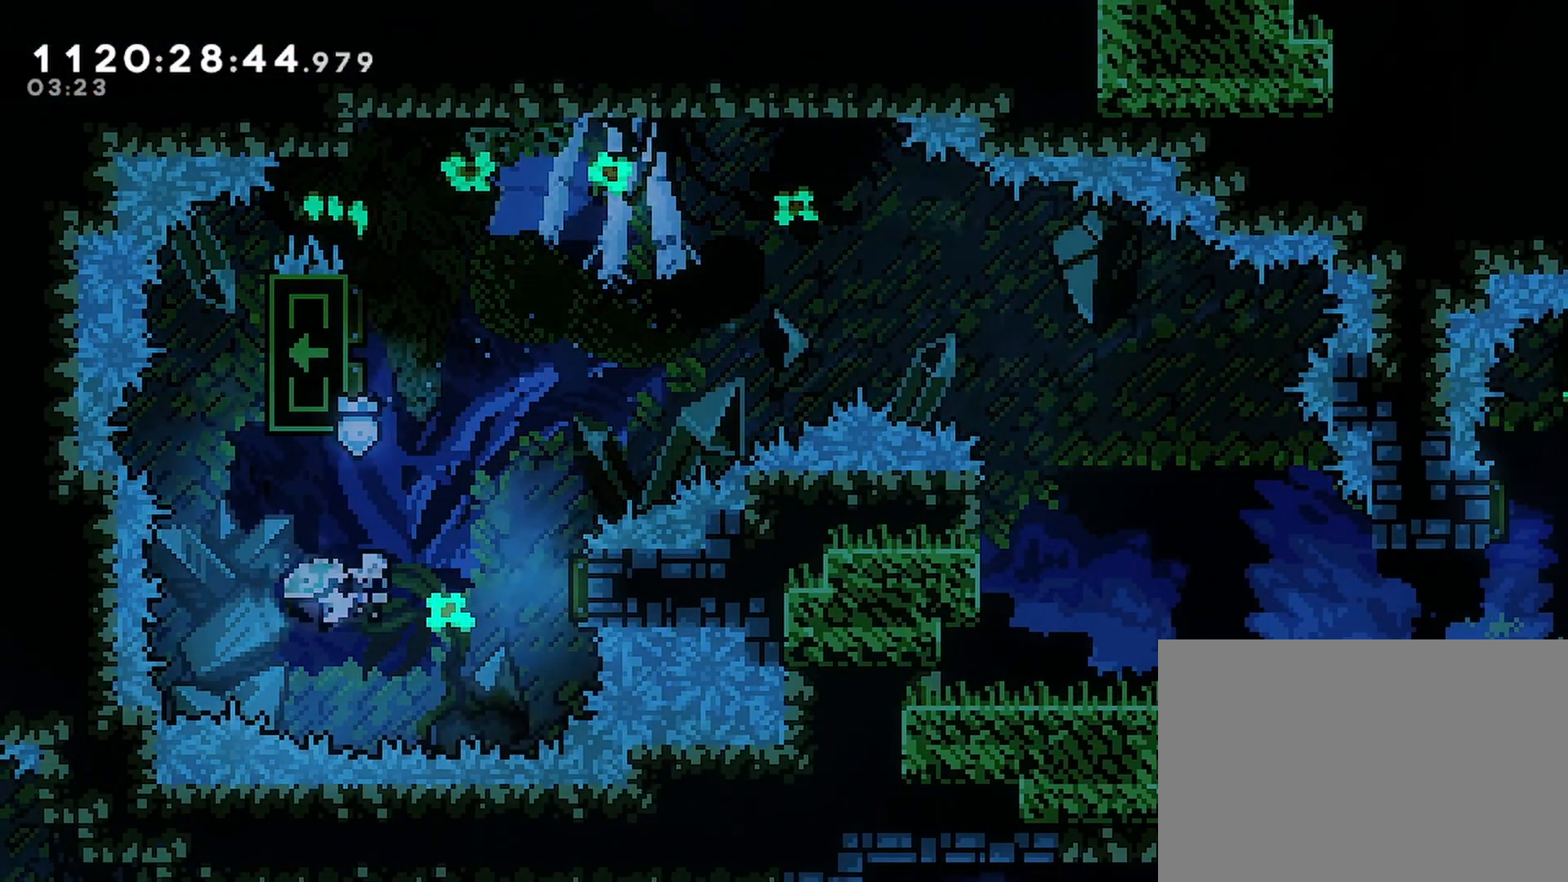
{"buttons": ["DPAD_LEFT"], "left_stick": "center", "right_stick": "center", "events": [[17, "SQUARE", "up"], [233, "DPAD_RIGHT", "up"], [267, "DPAD_LEFT", "down"]]}
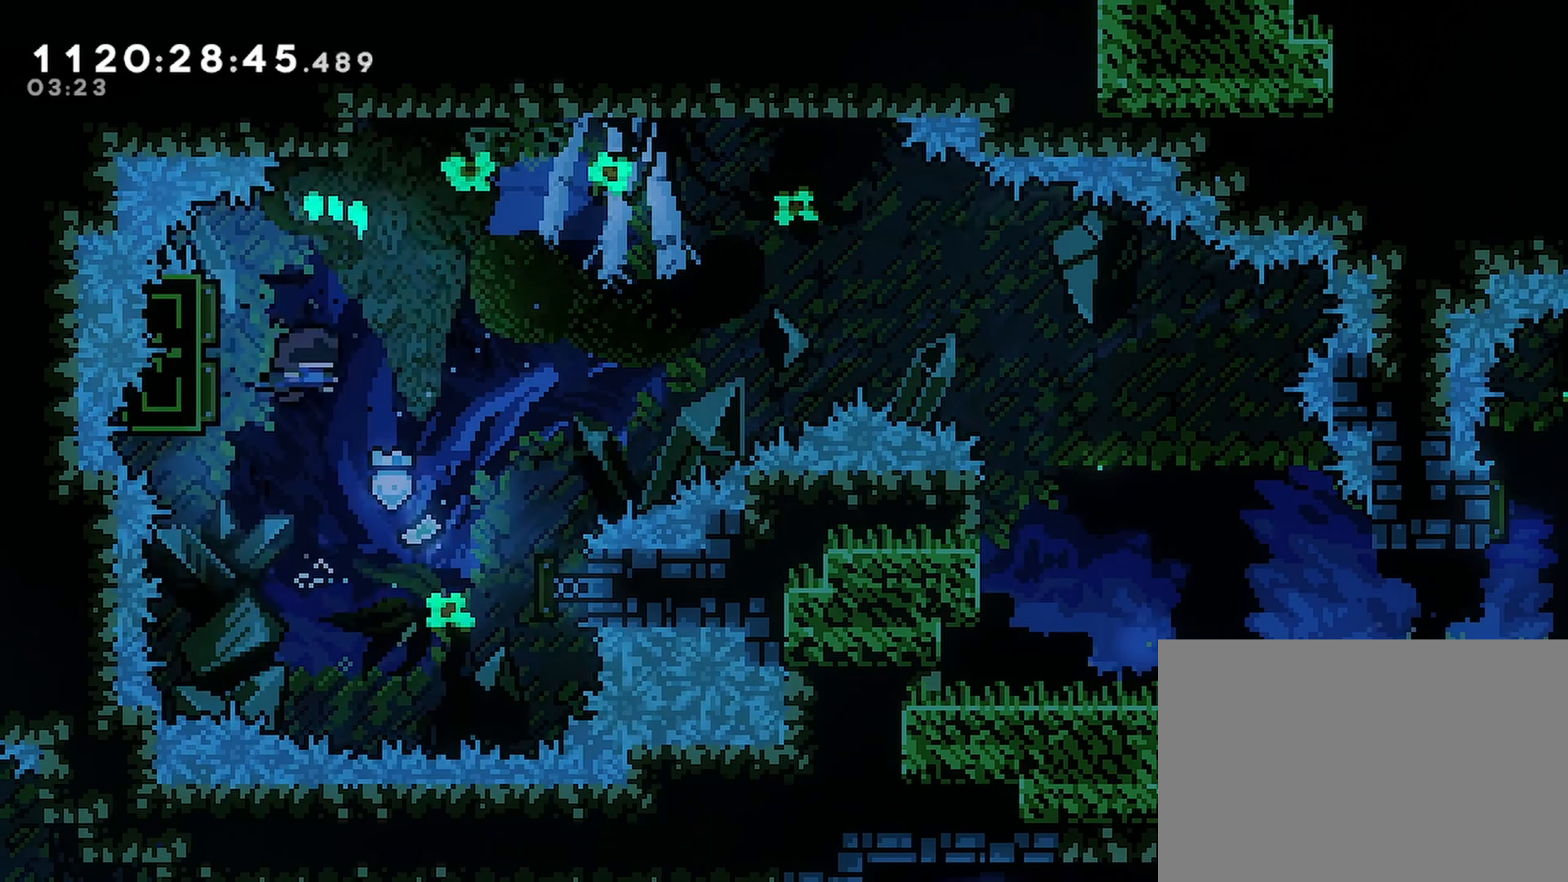
{"buttons": ["DPAD_RIGHT"], "left_stick": "center", "right_stick": "center", "events": [[50, "DPAD_LEFT", "up"], [67, "DPAD_RIGHT", "down"]]}
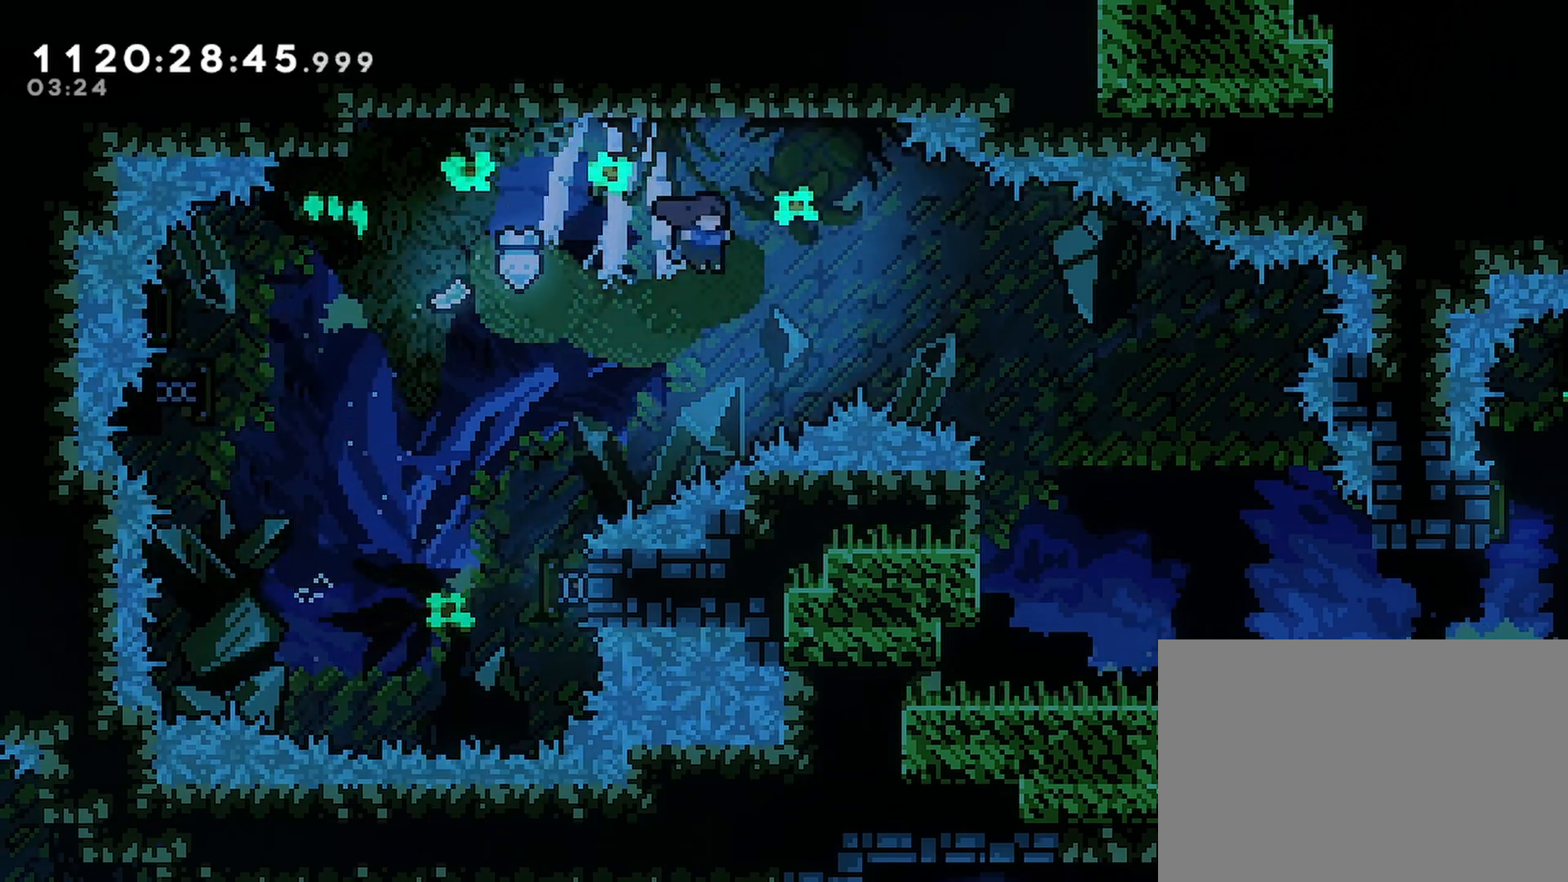
{"buttons": ["DPAD_RIGHT"], "left_stick": "center", "right_stick": "center", "events": [[33, "SQUARE", "down"], [183, "SQUARE", "up"]]}
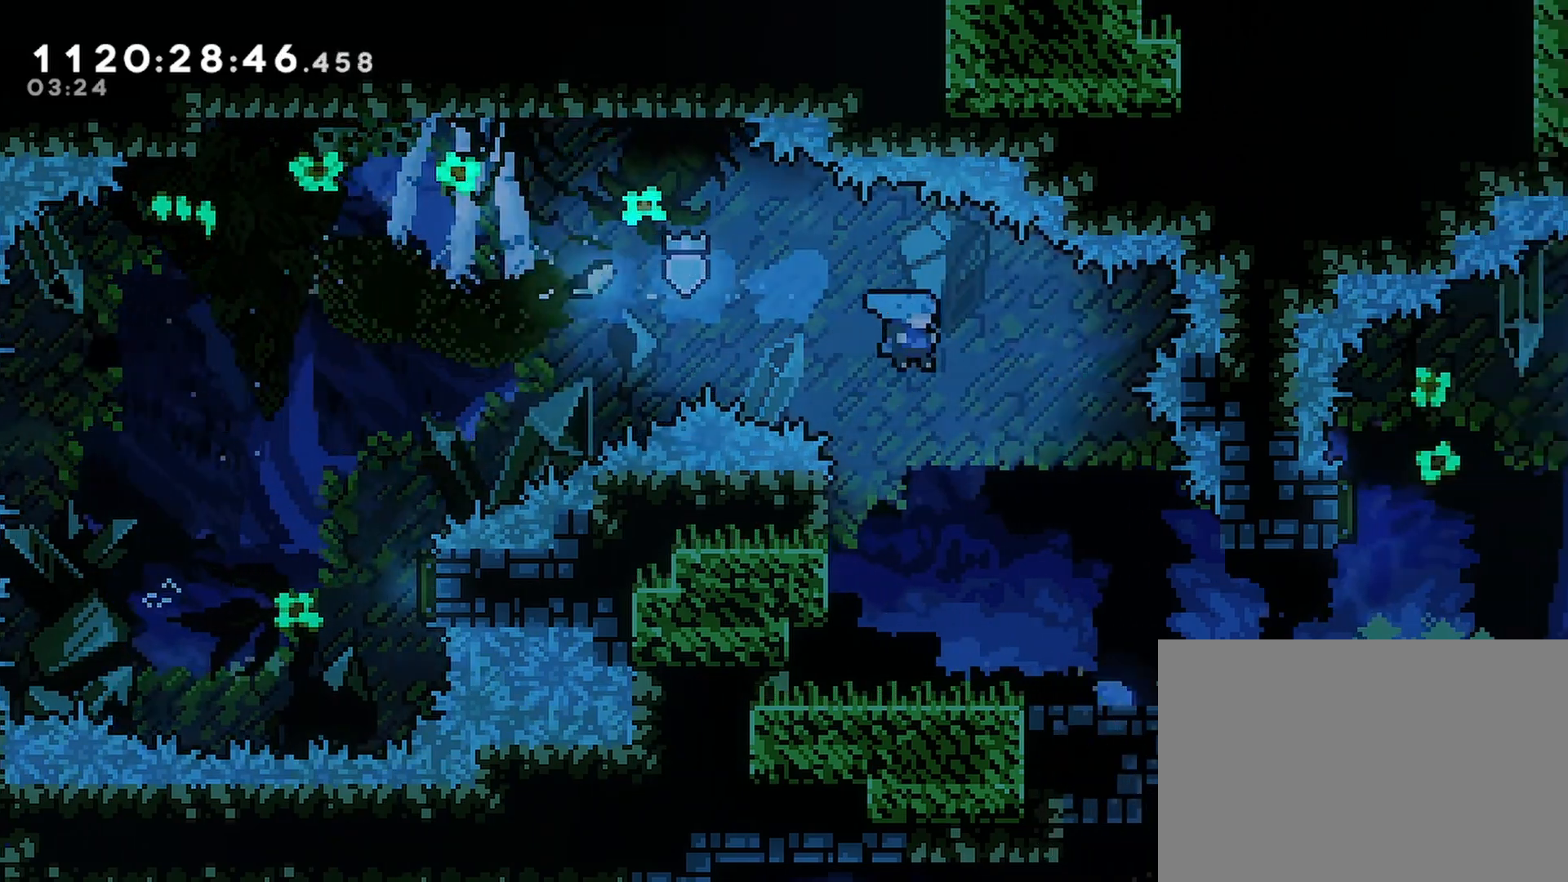
{"buttons": ["DPAD_RIGHT"], "left_stick": "center", "right_stick": "center", "events": []}
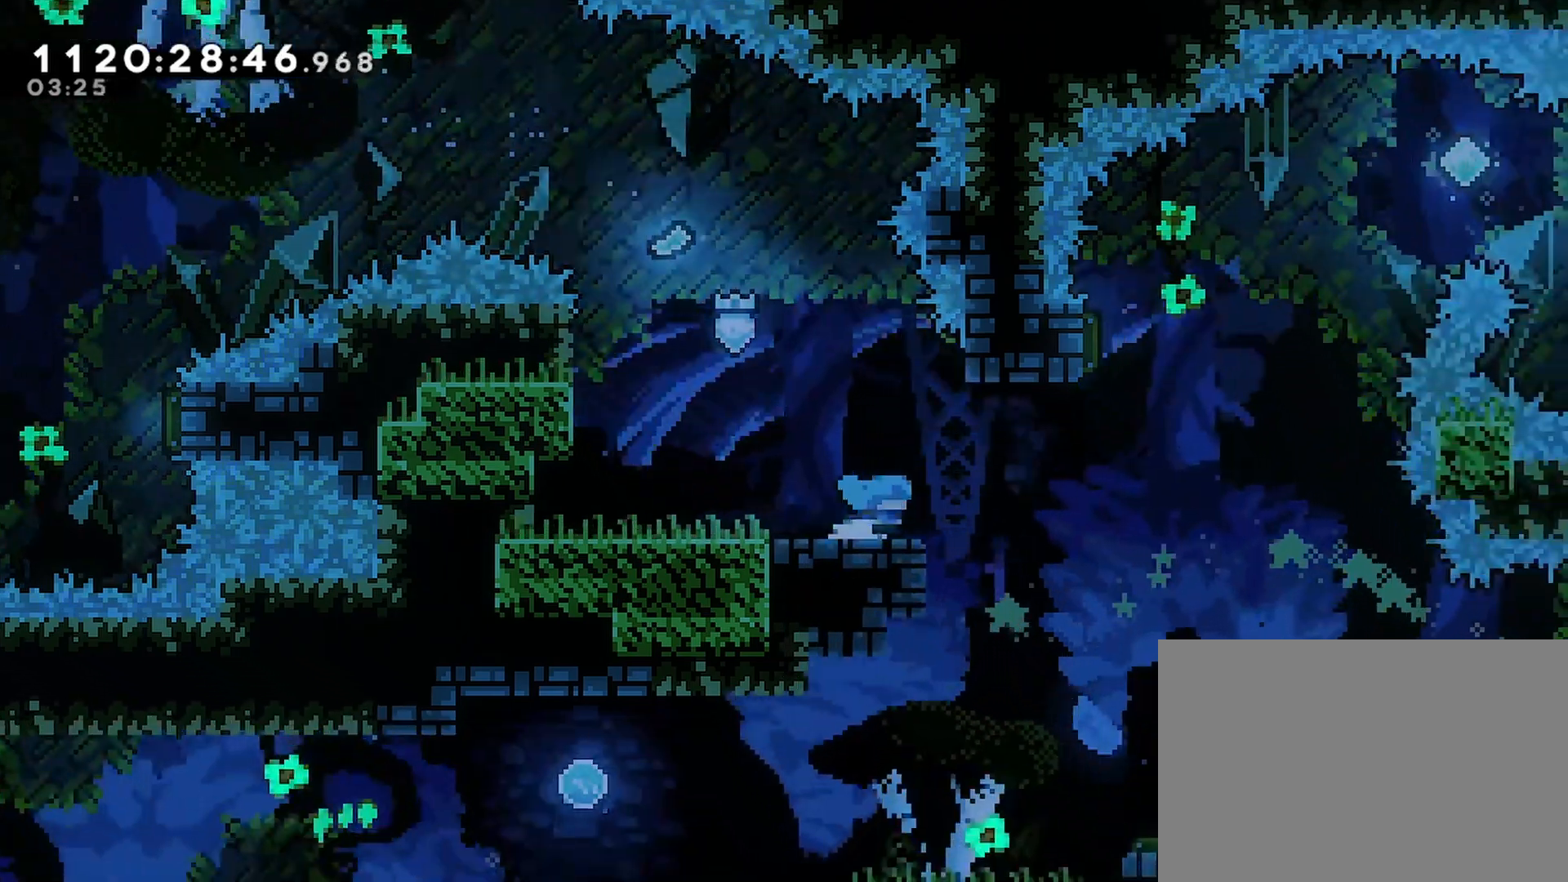
{"buttons": [], "left_stick": "center", "right_stick": "center", "events": [[183, "DPAD_RIGHT", "up"]]}
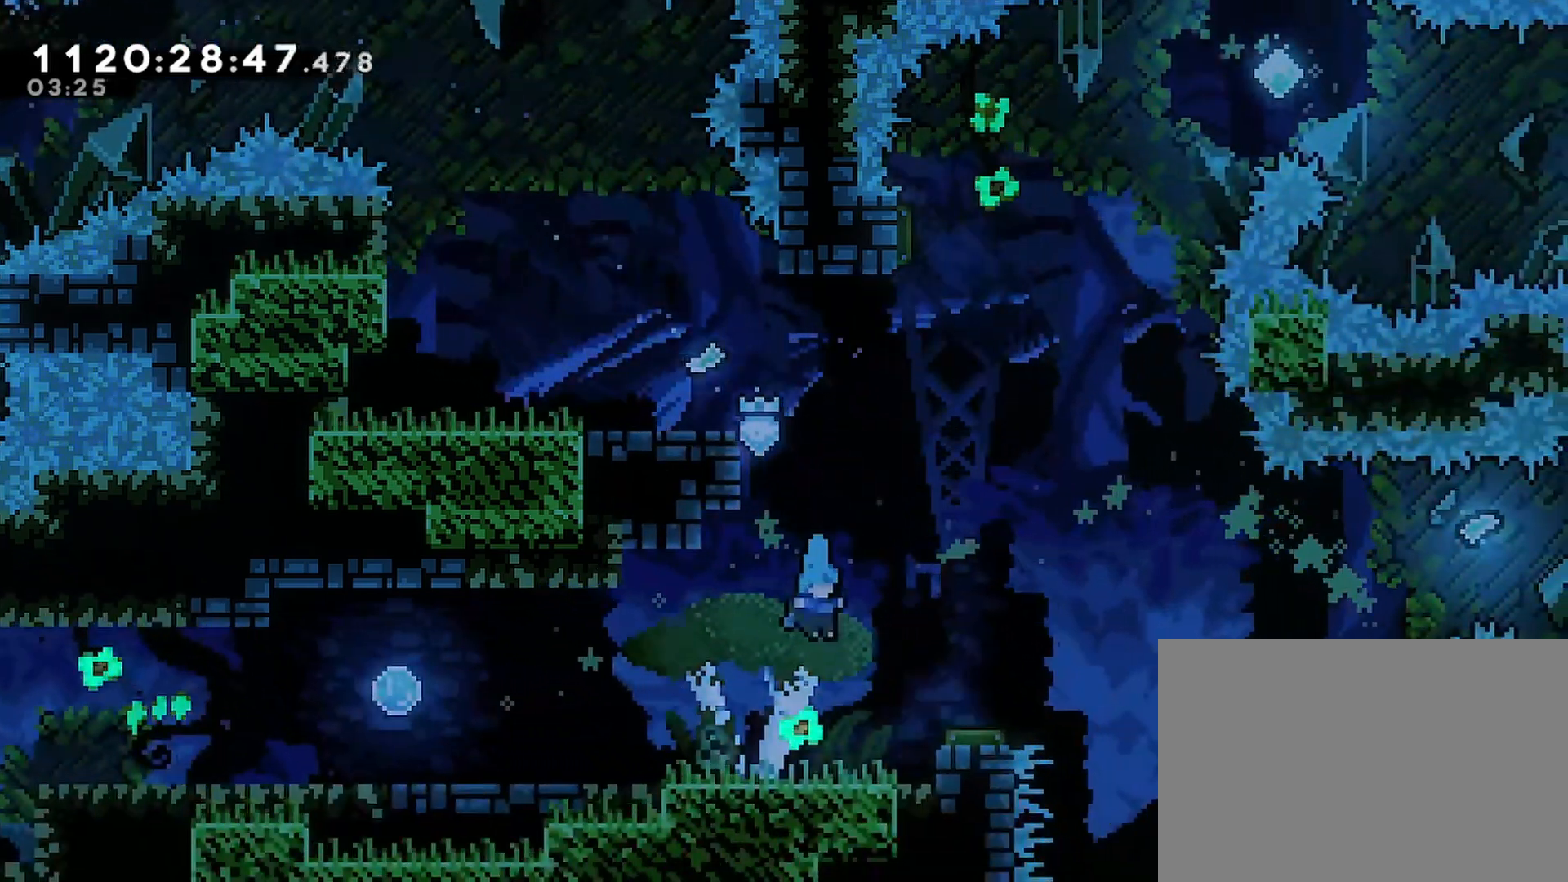
{"buttons": [], "left_stick": "center", "right_stick": "center", "events": []}
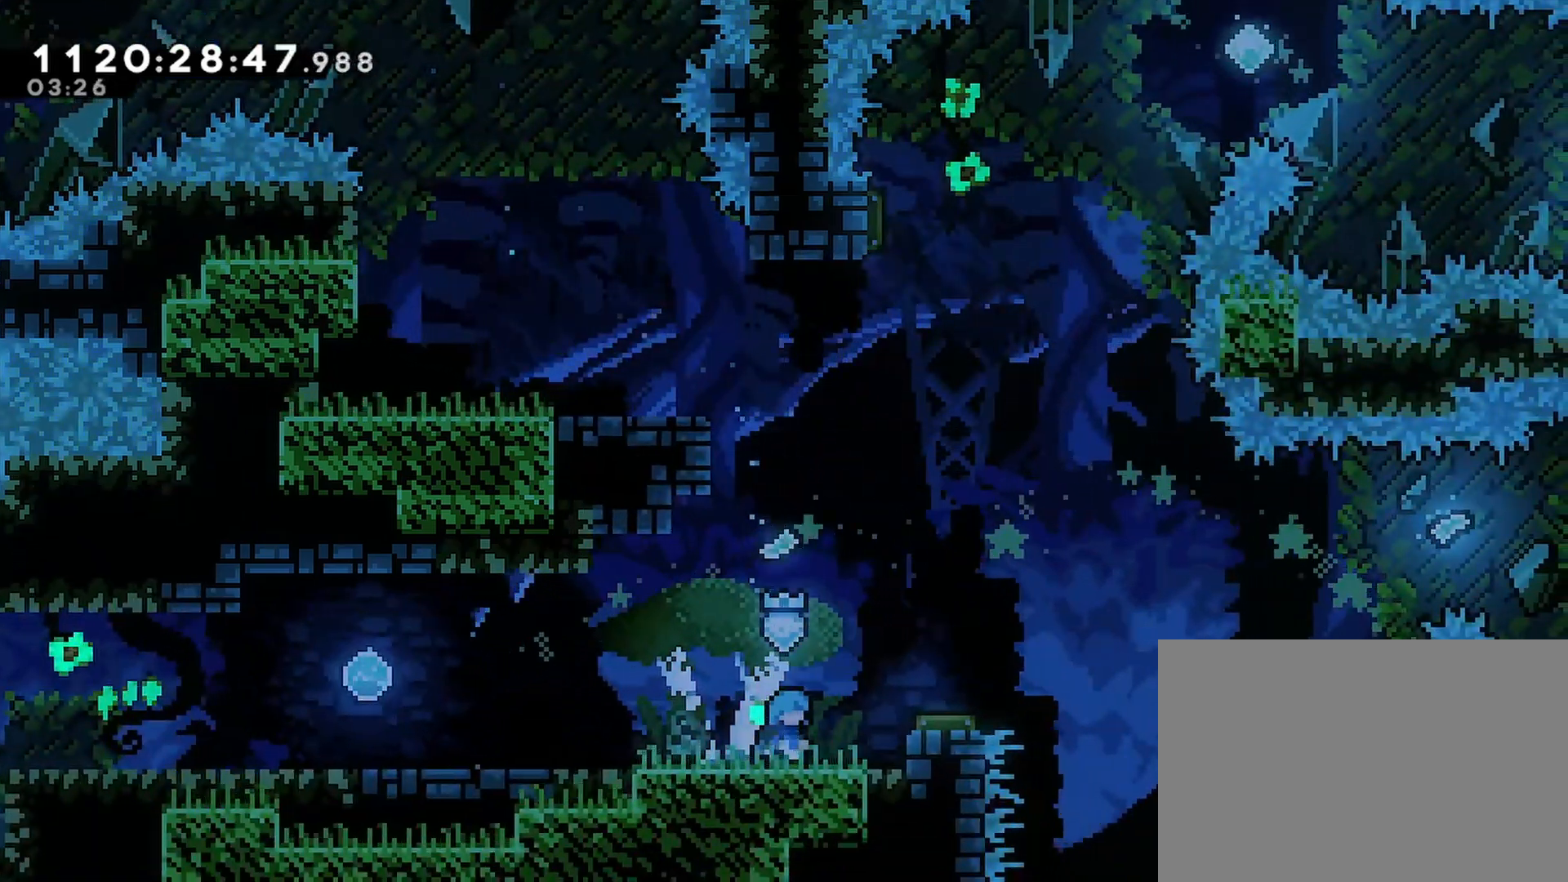
{"buttons": [], "left_stick": "center", "right_stick": "center", "events": []}
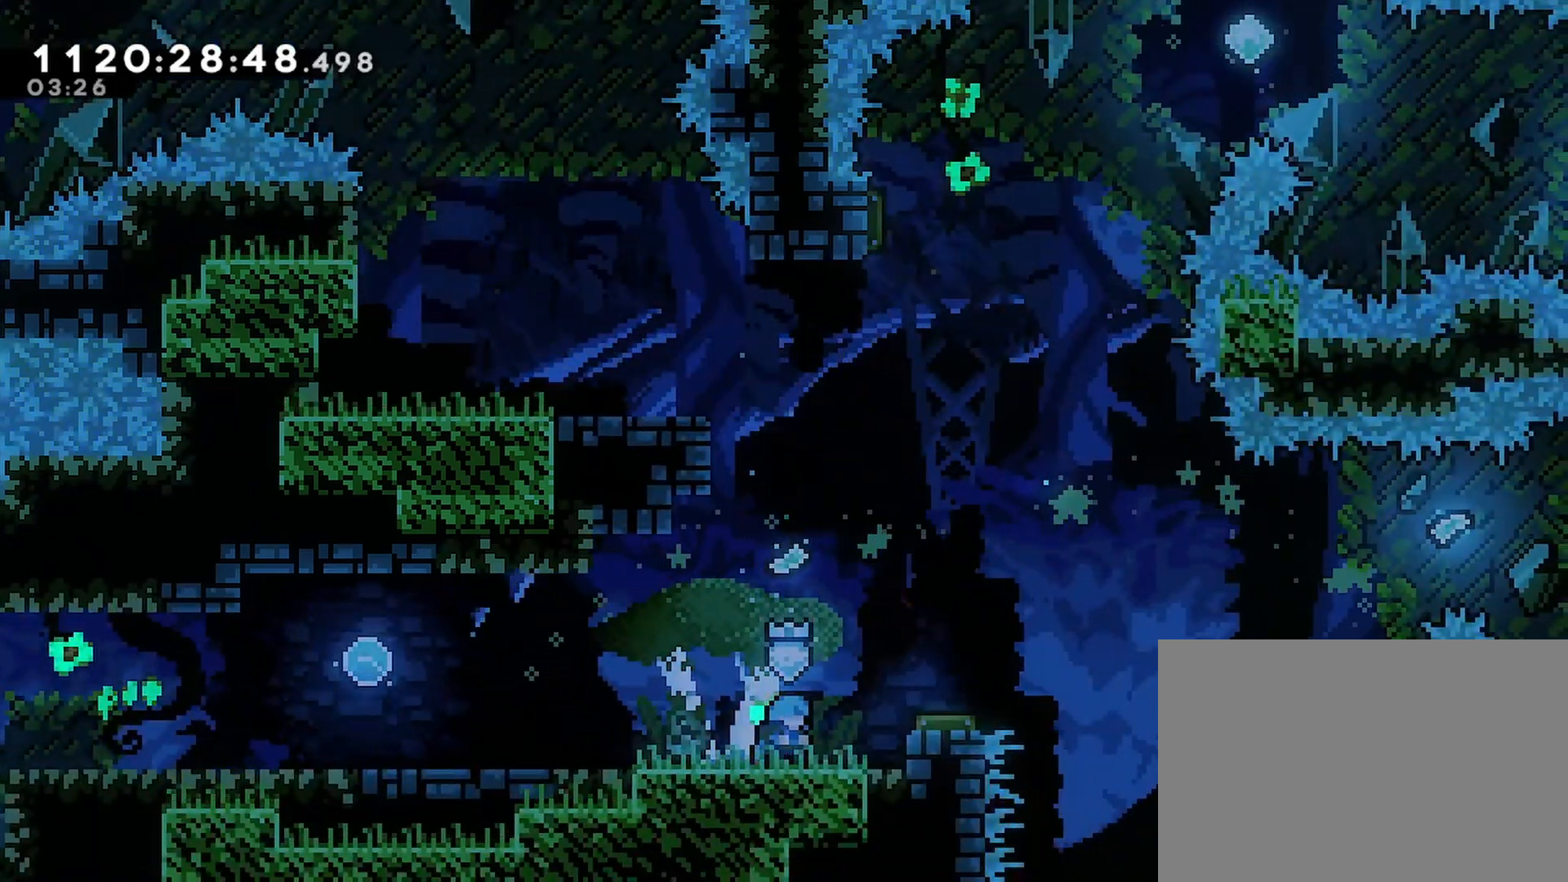
{"buttons": [], "left_stick": "center", "right_stick": "center", "events": []}
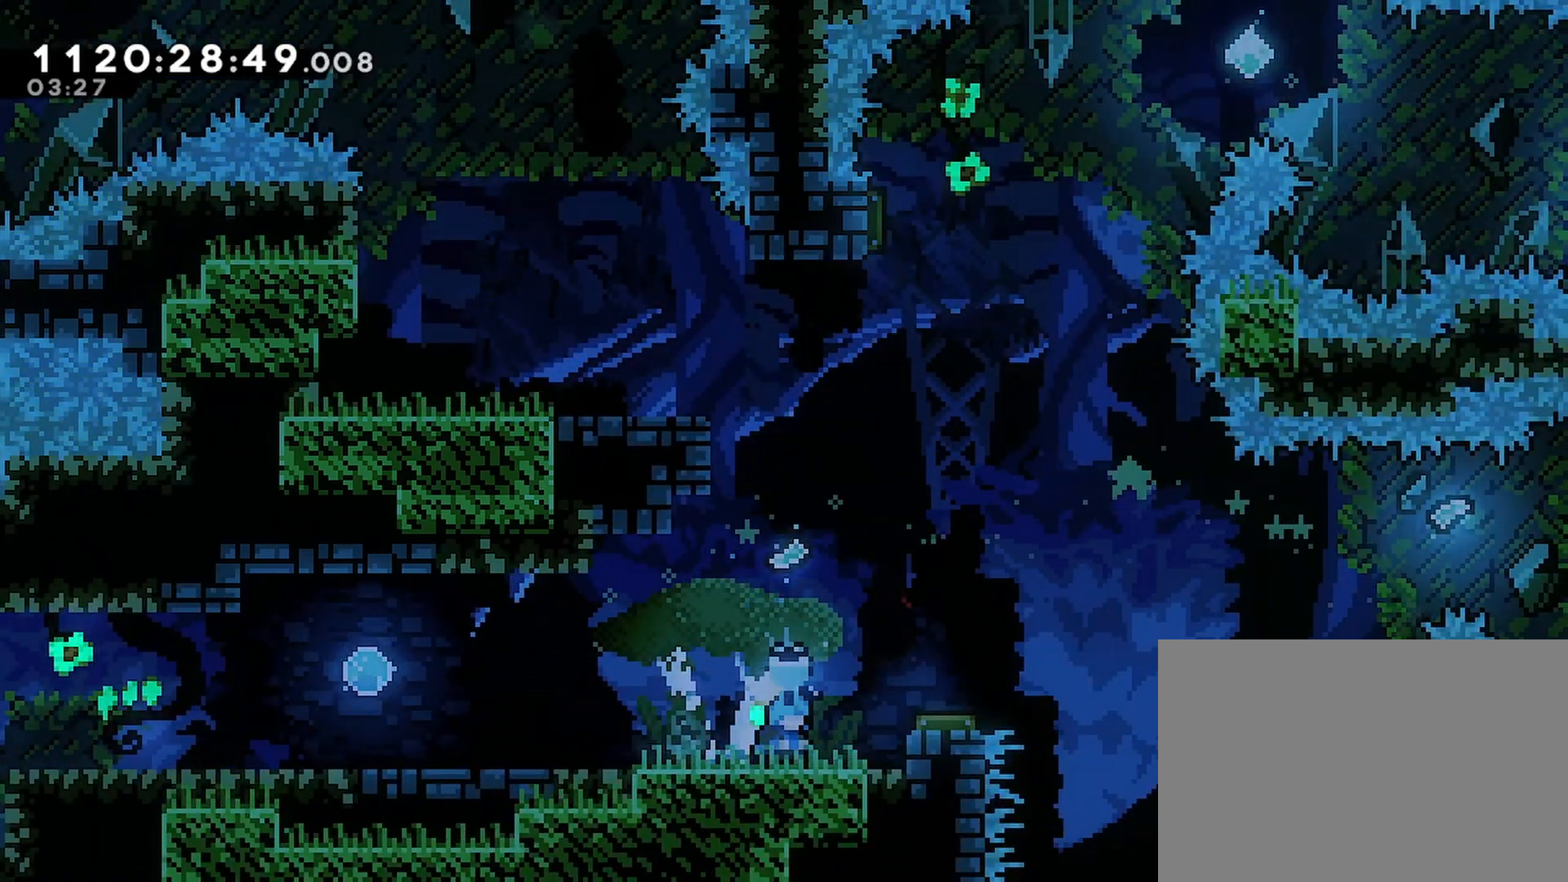
{"buttons": ["DPAD_LEFT"], "left_stick": "center", "right_stick": "center", "events": [[150, "DPAD_LEFT", "down"]]}
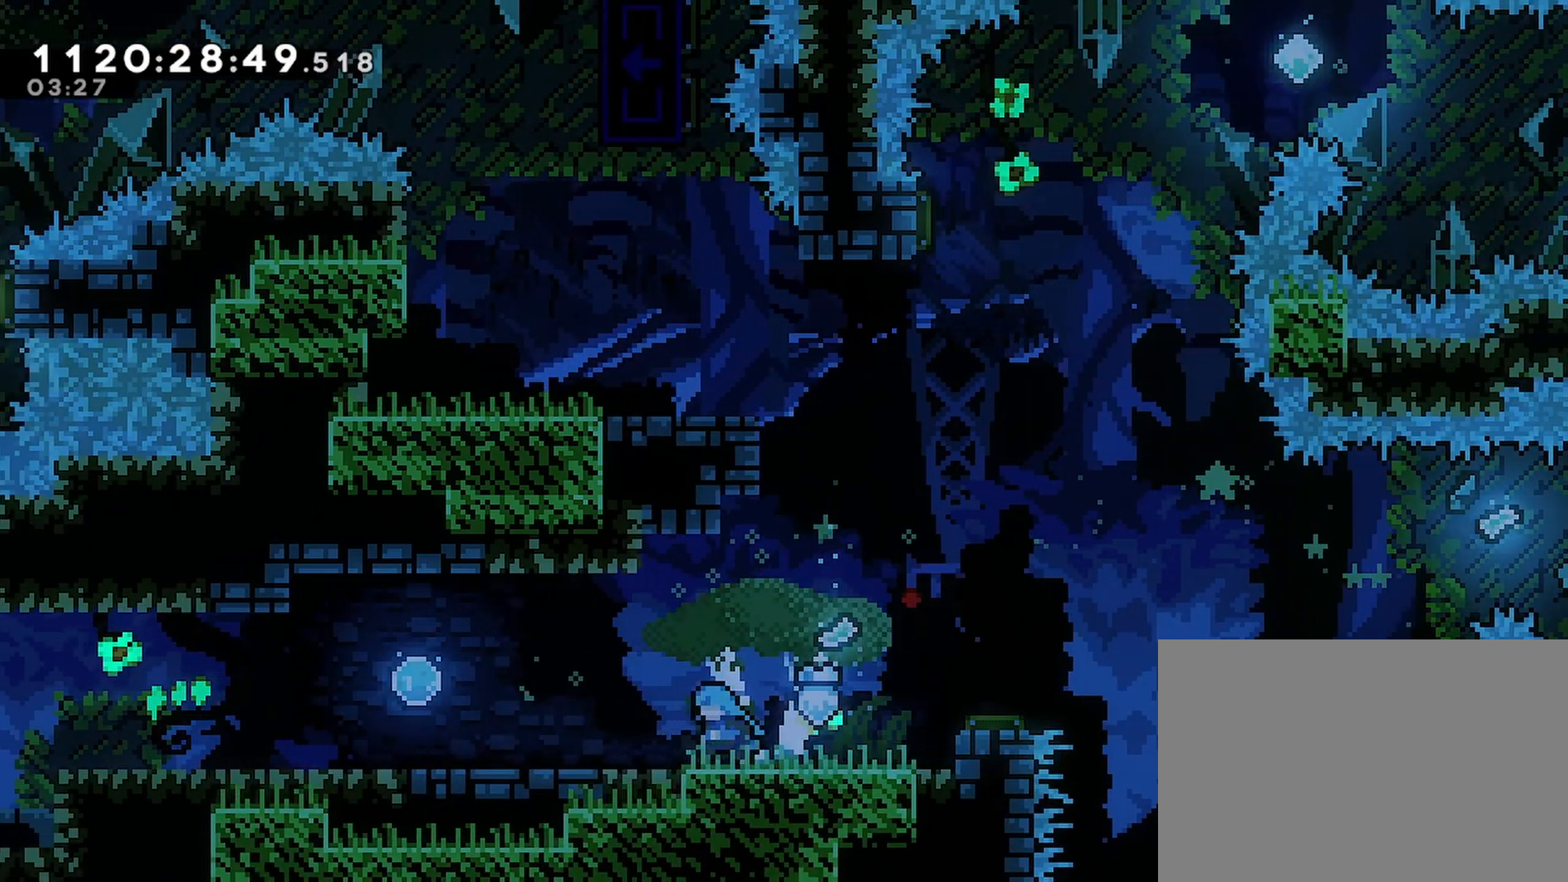
{"buttons": ["R2"], "left_stick": "center", "right_stick": "center", "events": [[33, "CROSS", "down"], [417, "R2", "down"], [433, "CROSS", "up"], [467, "DPAD_LEFT", "up"]]}
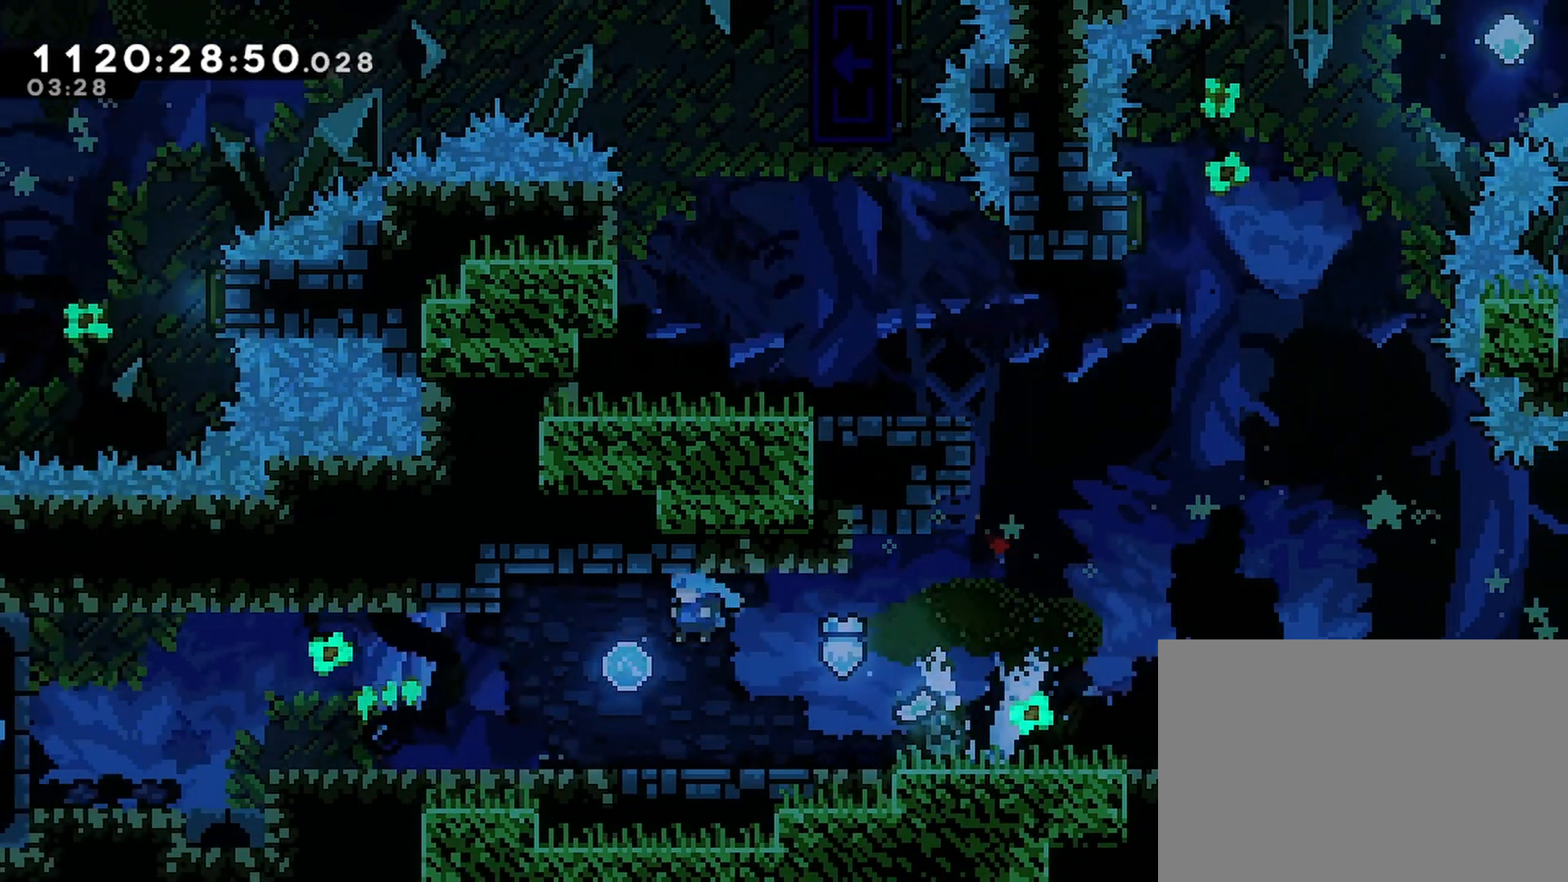
{"buttons": ["R2", "DPAD_RIGHT"], "left_stick": "center", "right_stick": "center", "events": [[83, "DPAD_RIGHT", "down"], [300, "CROSS", "down"], [483, "CROSS", "up"]]}
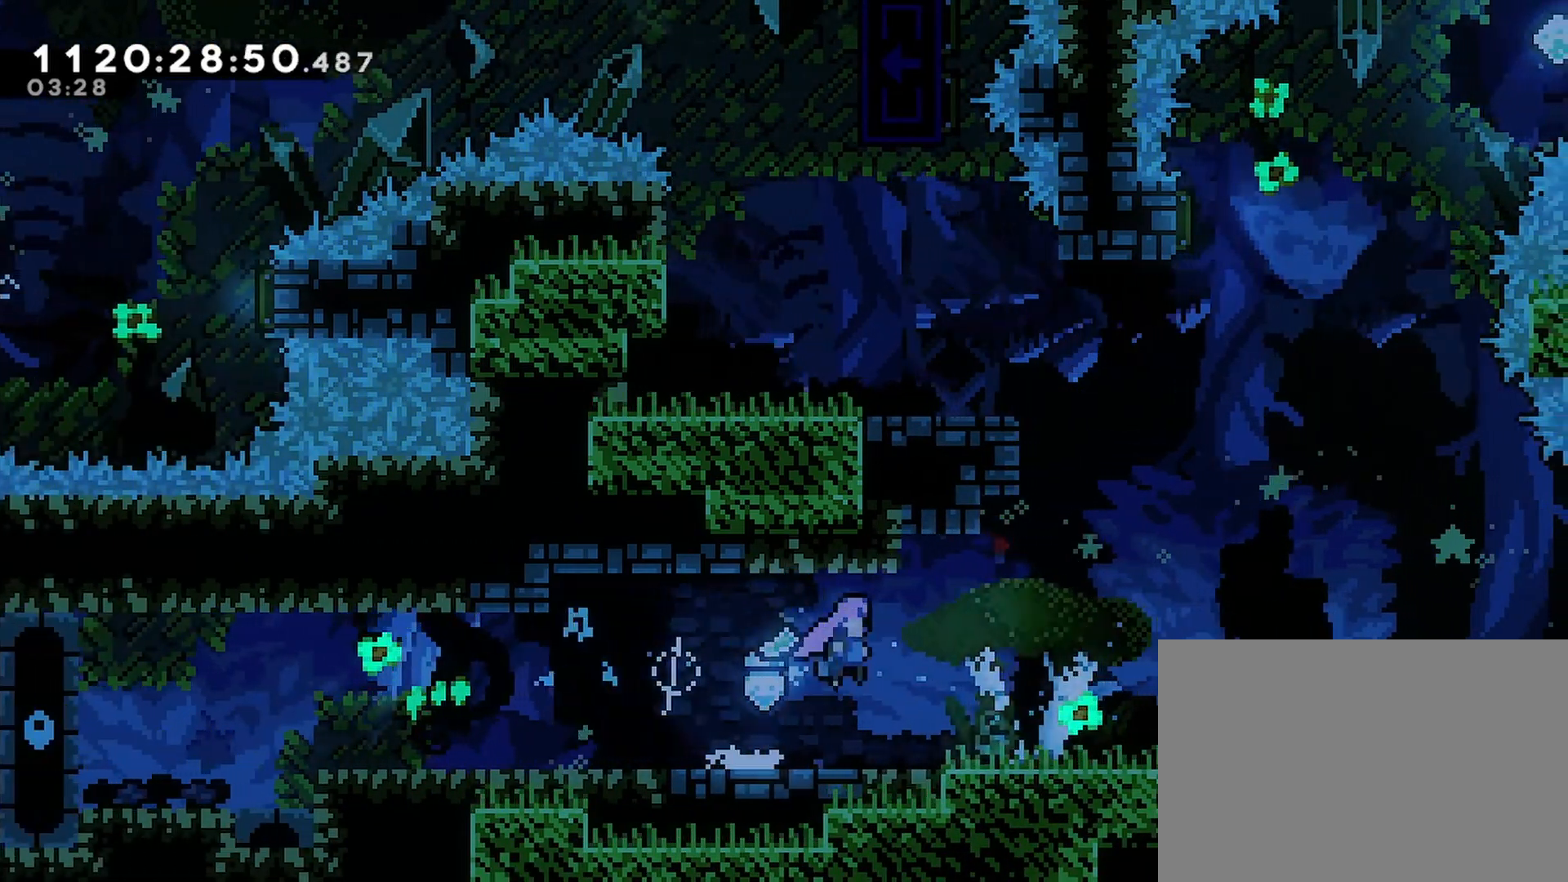
{"buttons": ["R2", "DPAD_RIGHT"], "left_stick": "center", "right_stick": "center", "events": []}
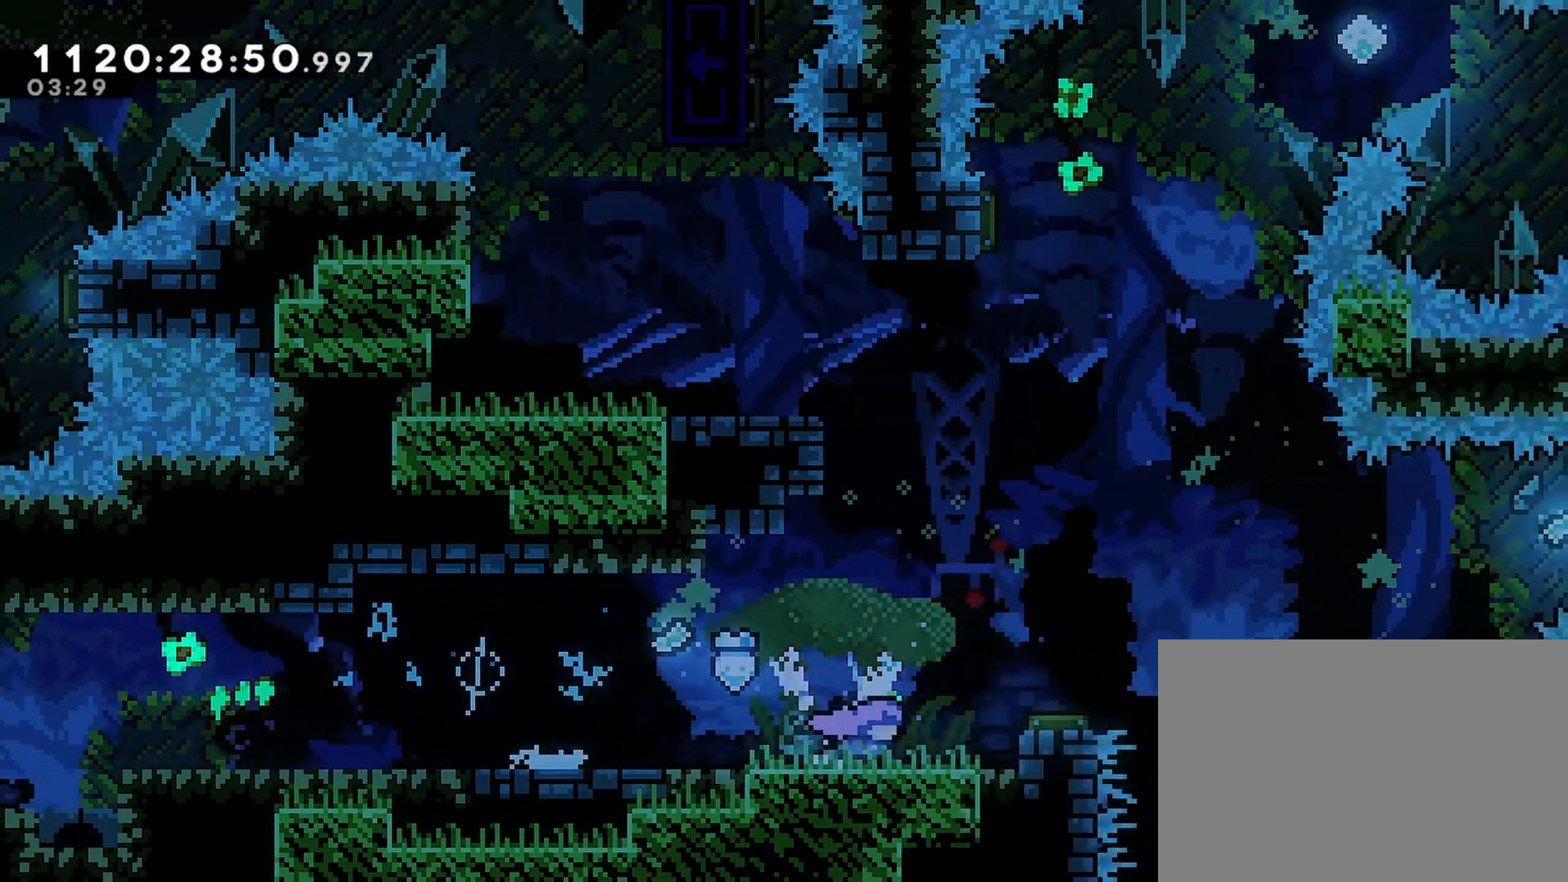
{"buttons": ["R2"], "left_stick": "center", "right_stick": "center", "events": [[150, "DPAD_RIGHT", "up"]]}
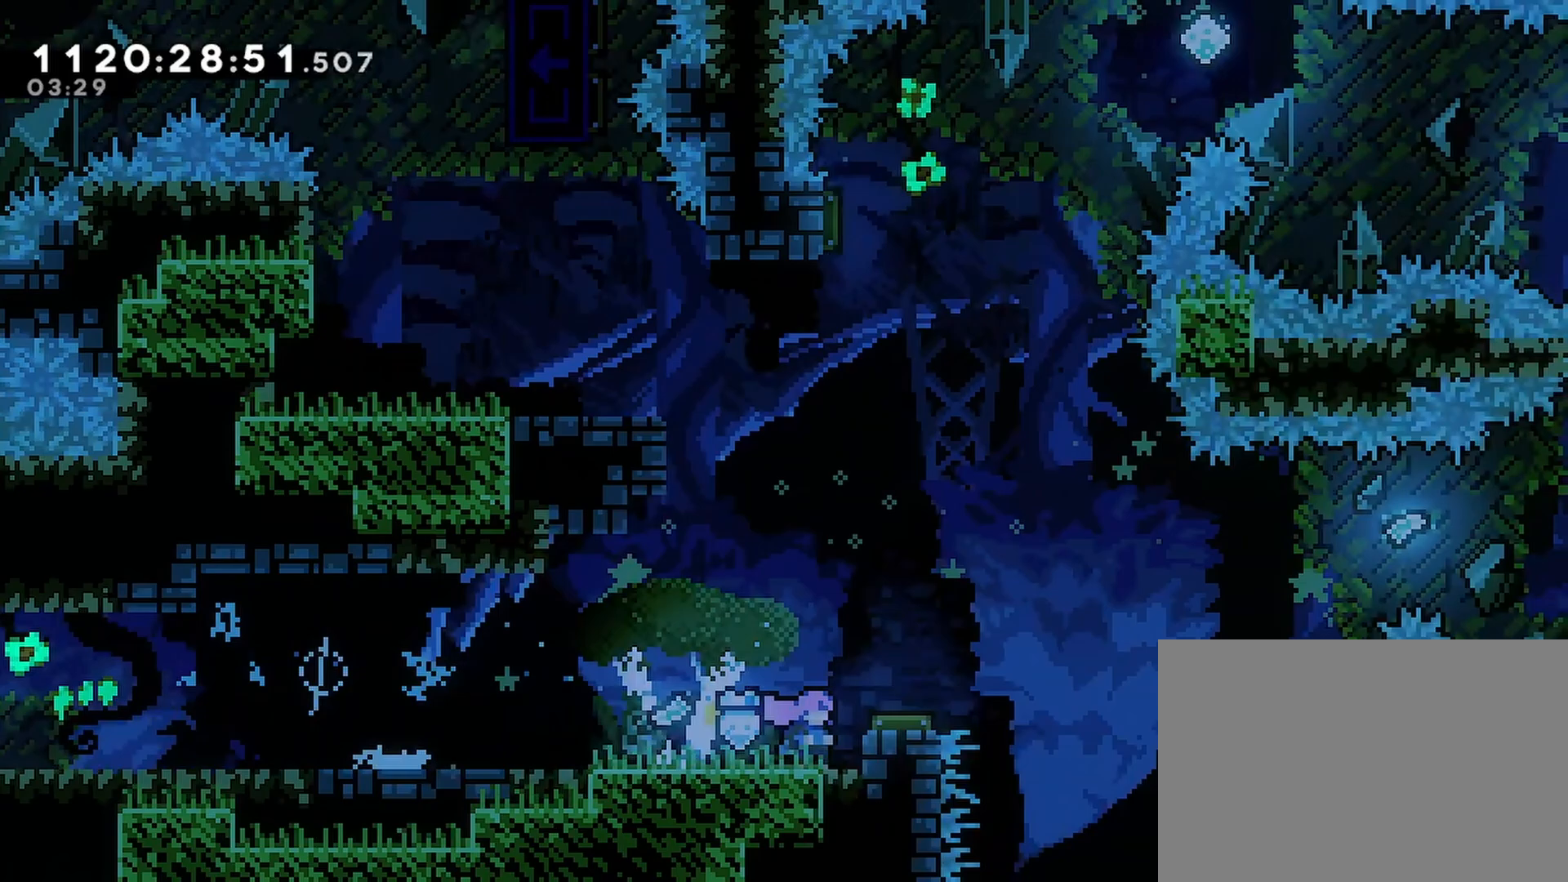
{"buttons": ["CROSS", "R2", "DPAD_RIGHT"], "left_stick": "center", "right_stick": "center", "events": [[217, "CROSS", "down"], [383, "DPAD_RIGHT", "down"]]}
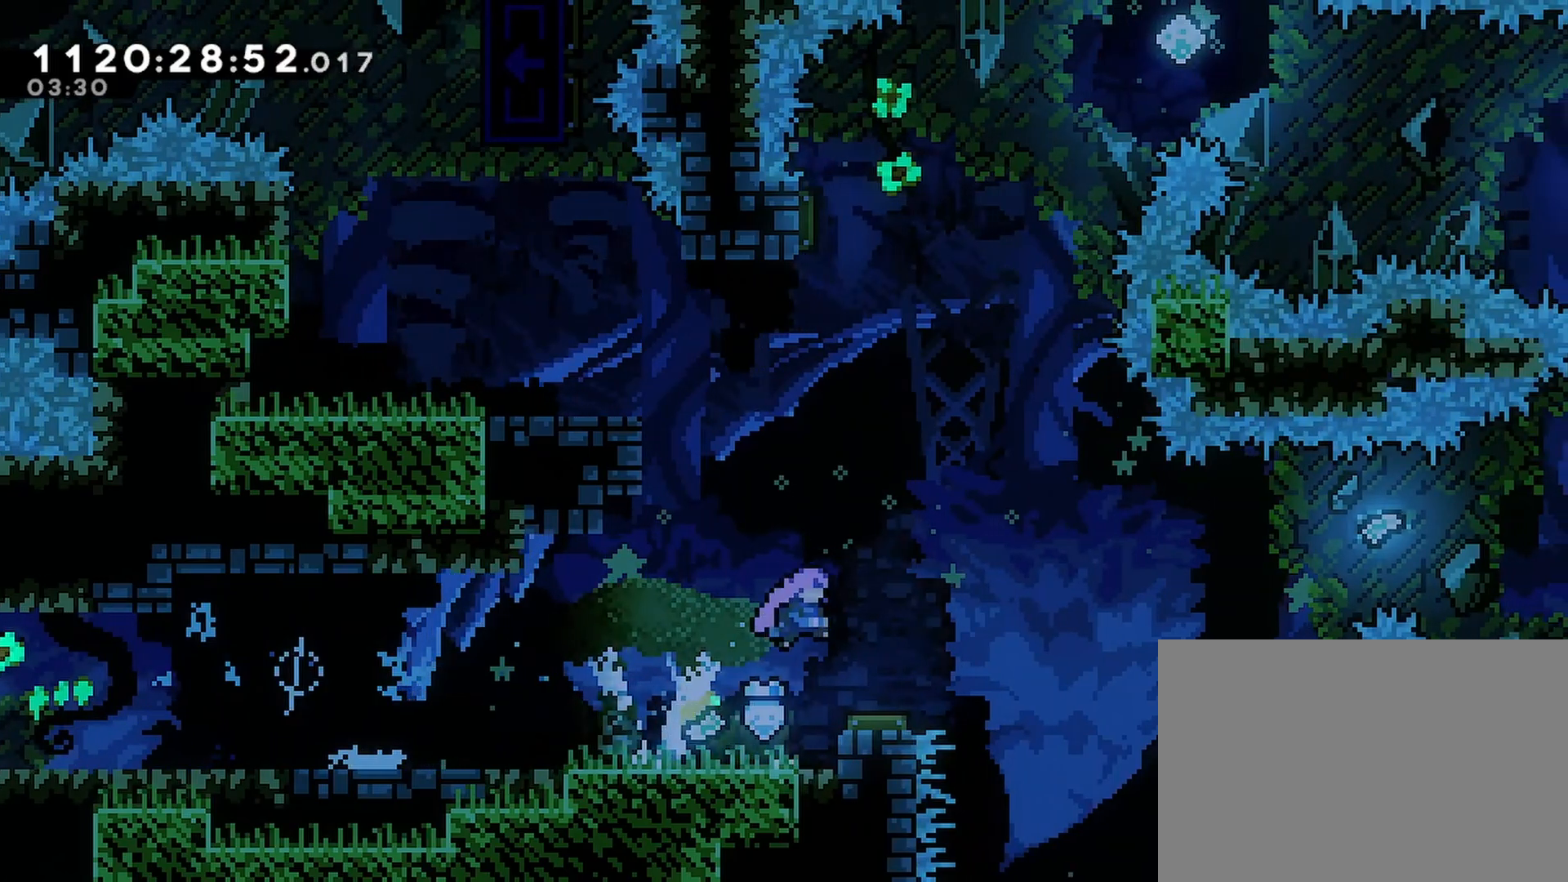
{"buttons": ["R2"], "left_stick": "center", "right_stick": "center", "events": [[117, "DPAD_RIGHT", "up"], [167, "CROSS", "up"]]}
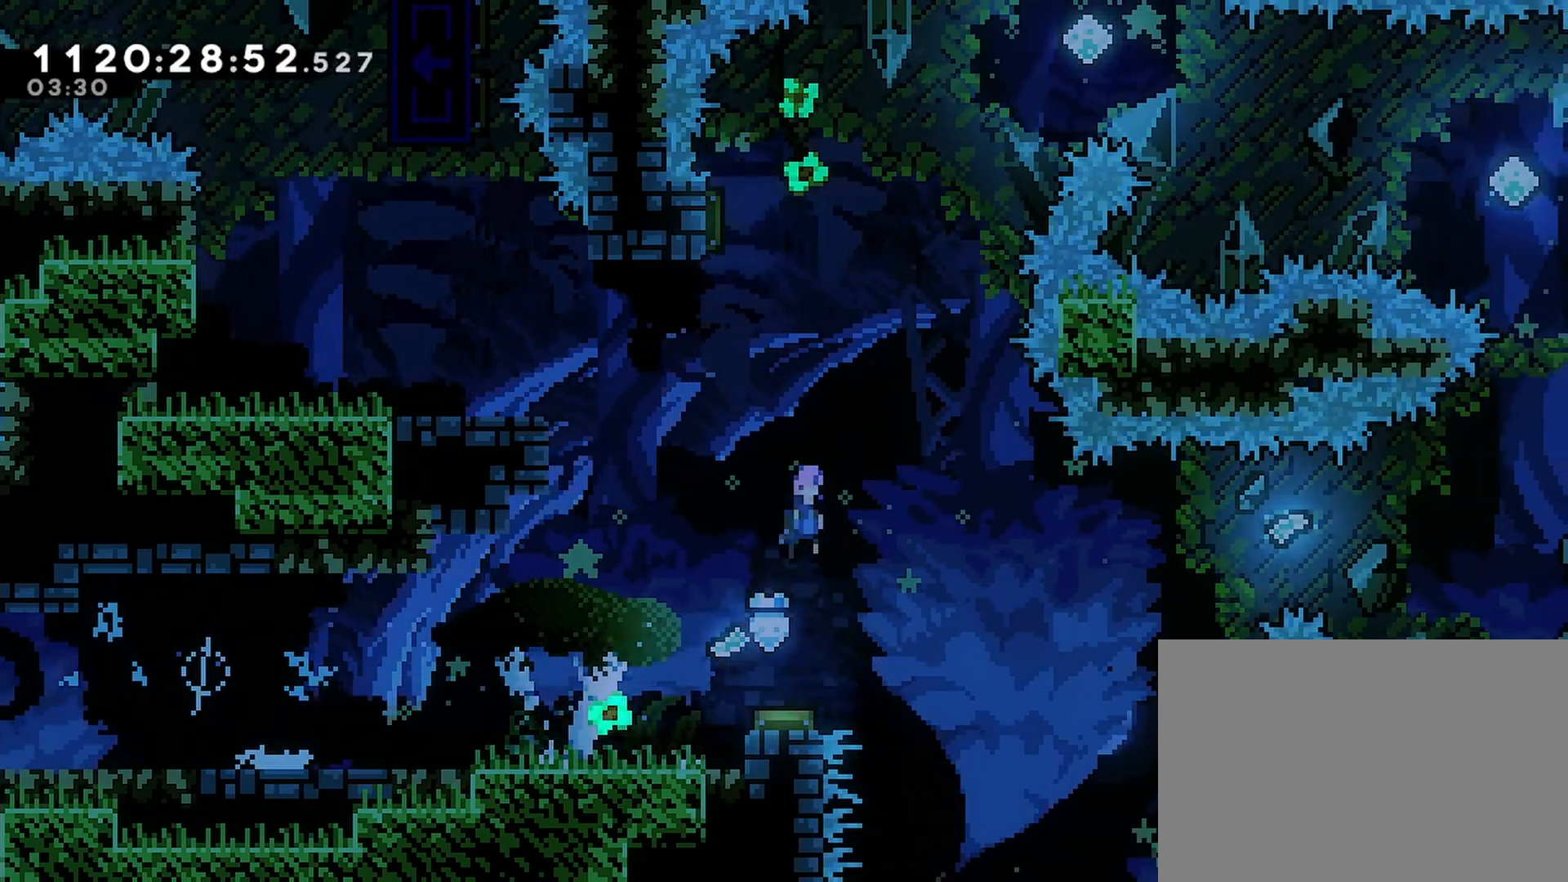
{"buttons": ["R2"], "left_stick": "center", "right_stick": "center", "events": []}
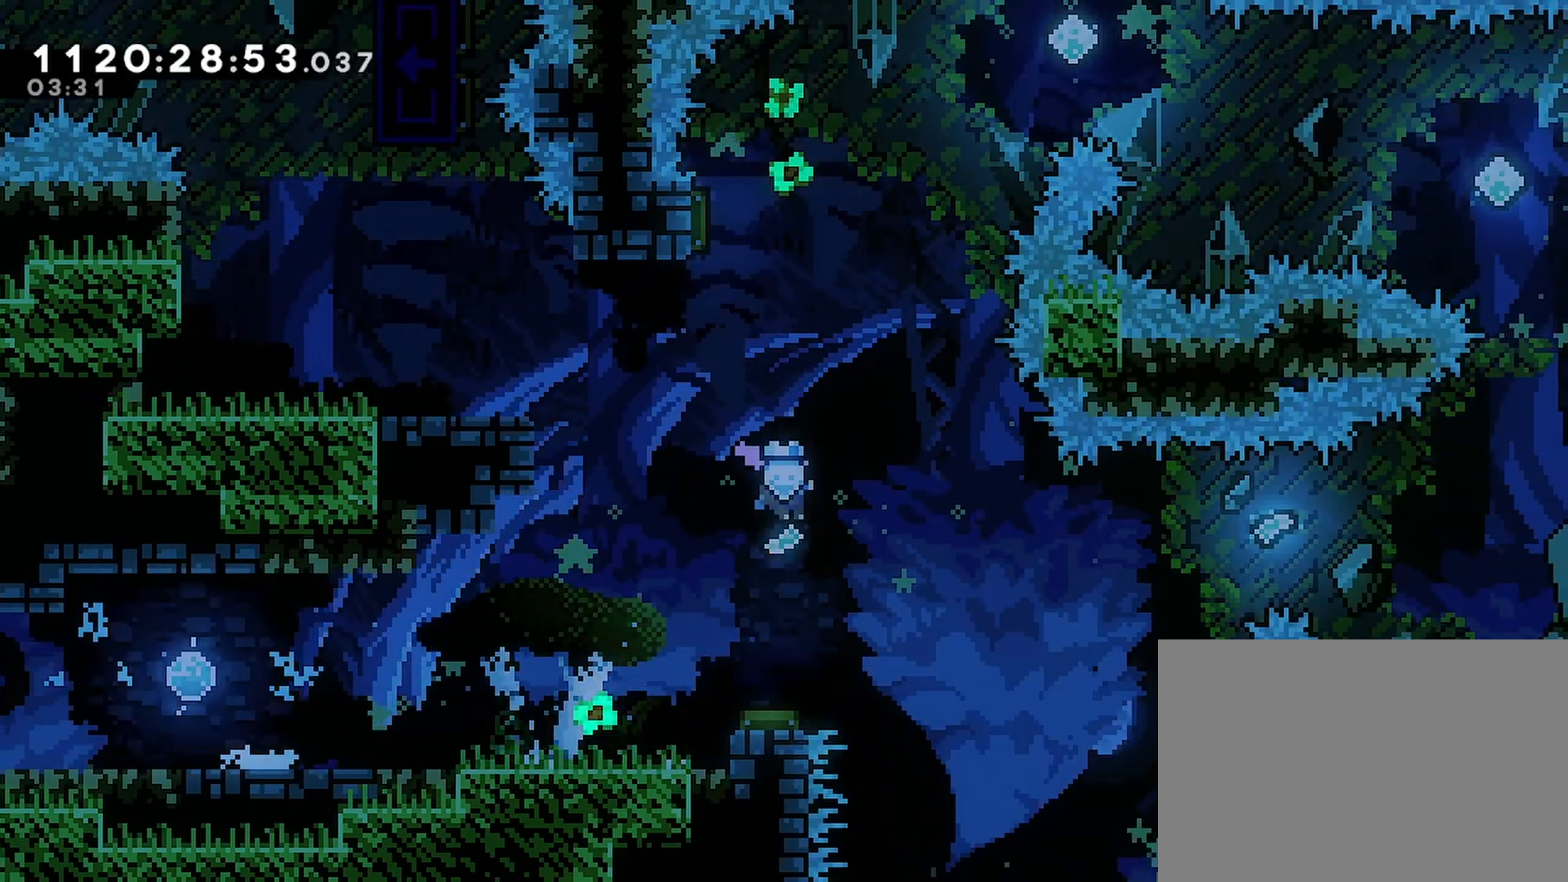
{"buttons": ["R2"], "left_stick": "center", "right_stick": "center", "events": []}
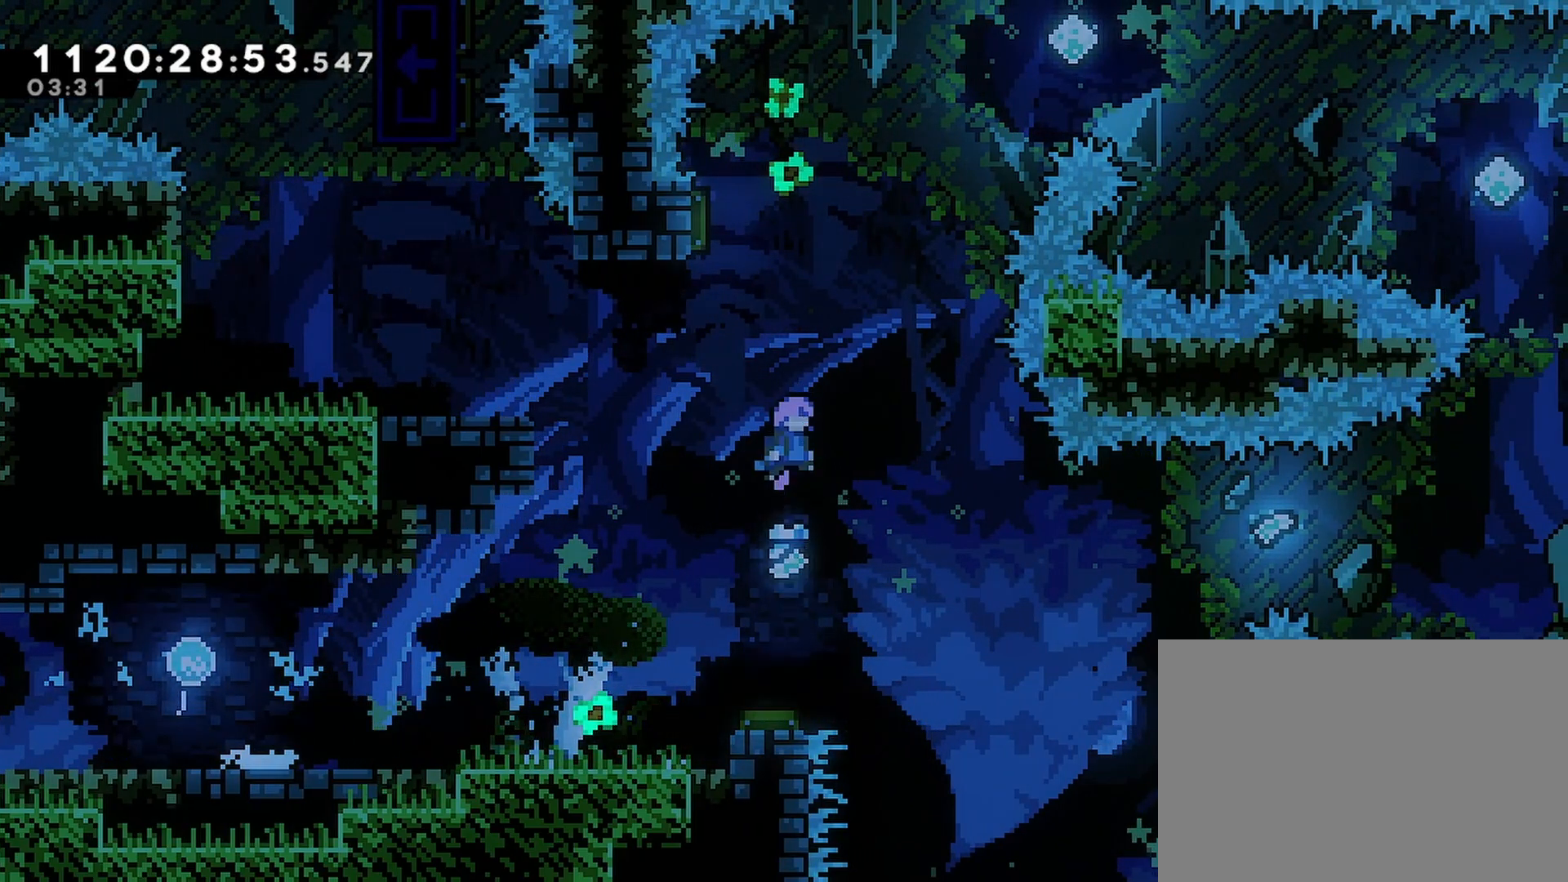
{"buttons": ["R2"], "left_stick": "center", "right_stick": "center", "events": []}
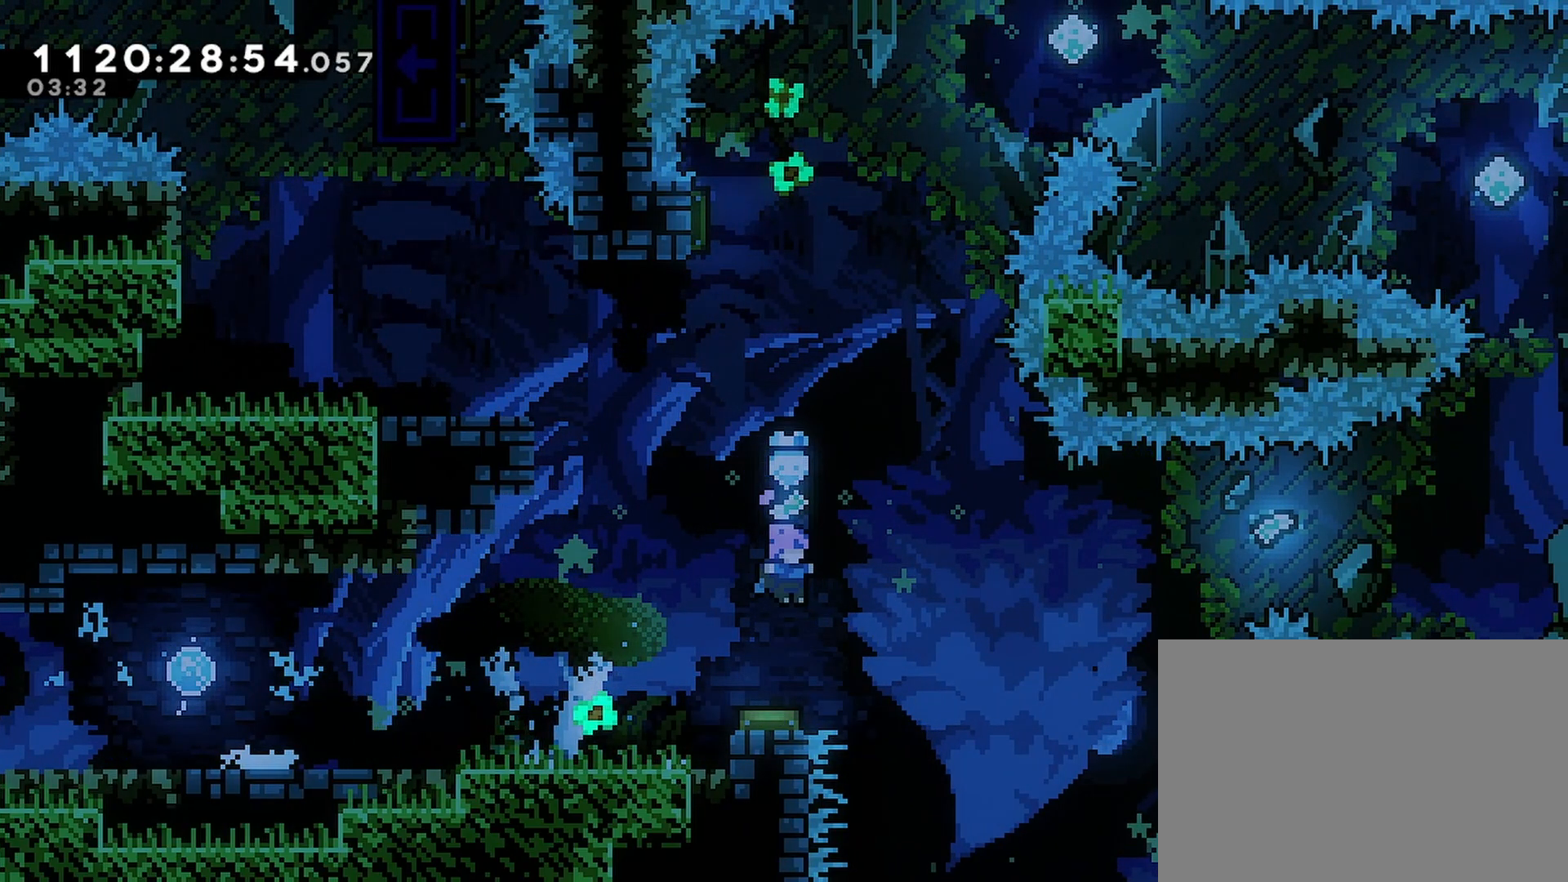
{"buttons": ["R2"], "left_stick": "center", "right_stick": "center", "events": []}
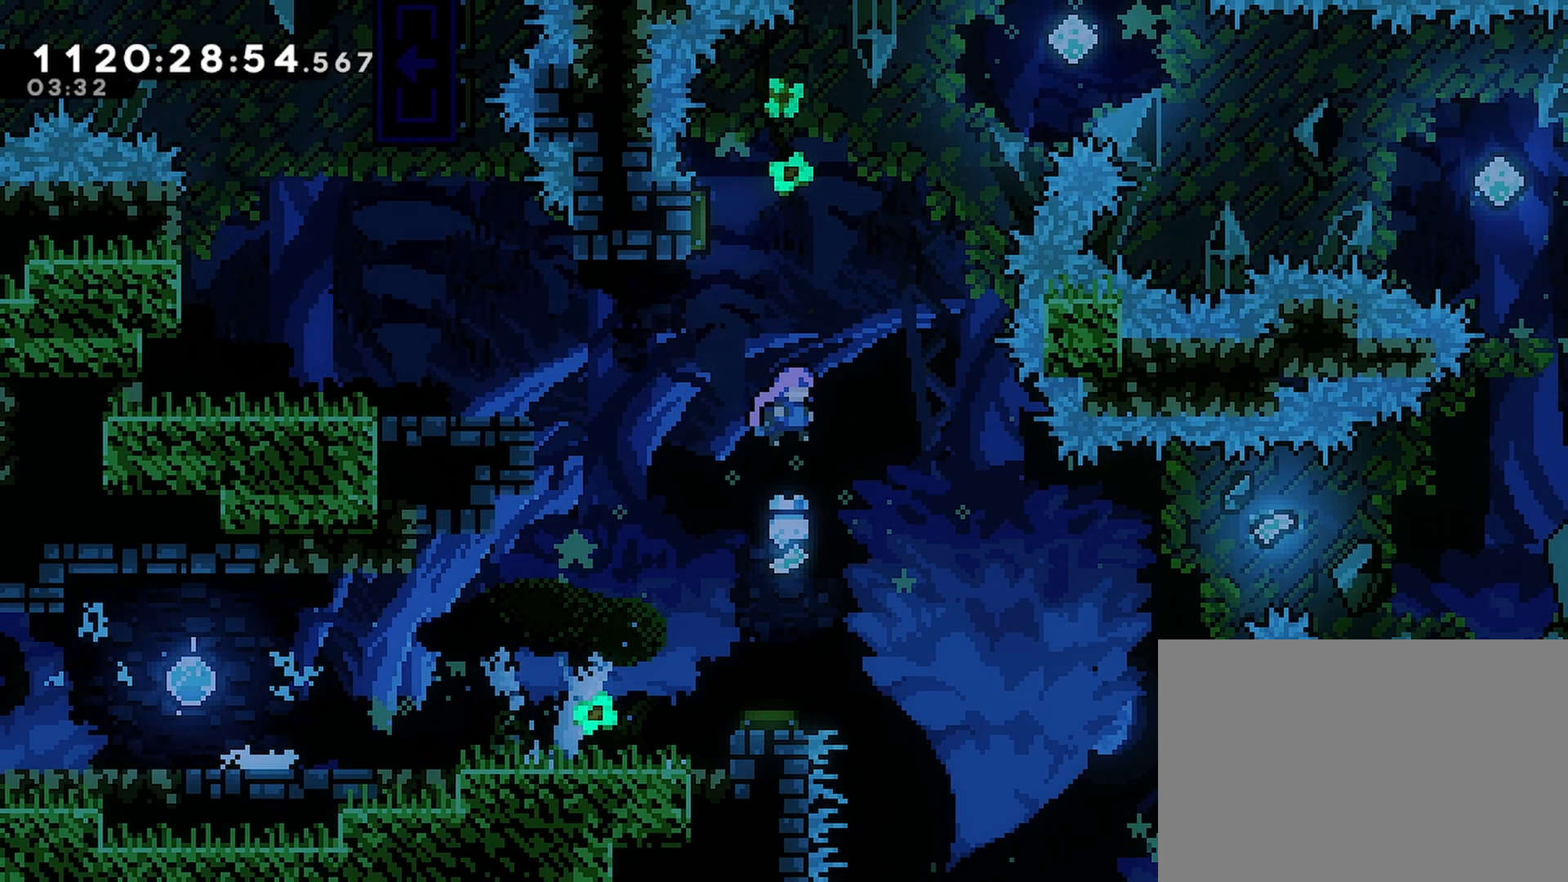
{"buttons": ["SQUARE", "R2"], "left_stick": "center", "right_stick": "center", "events": [[167, "DPAD_UP", "down"], [233, "SQUARE", "down"], [483, "DPAD_UP", "up"]]}
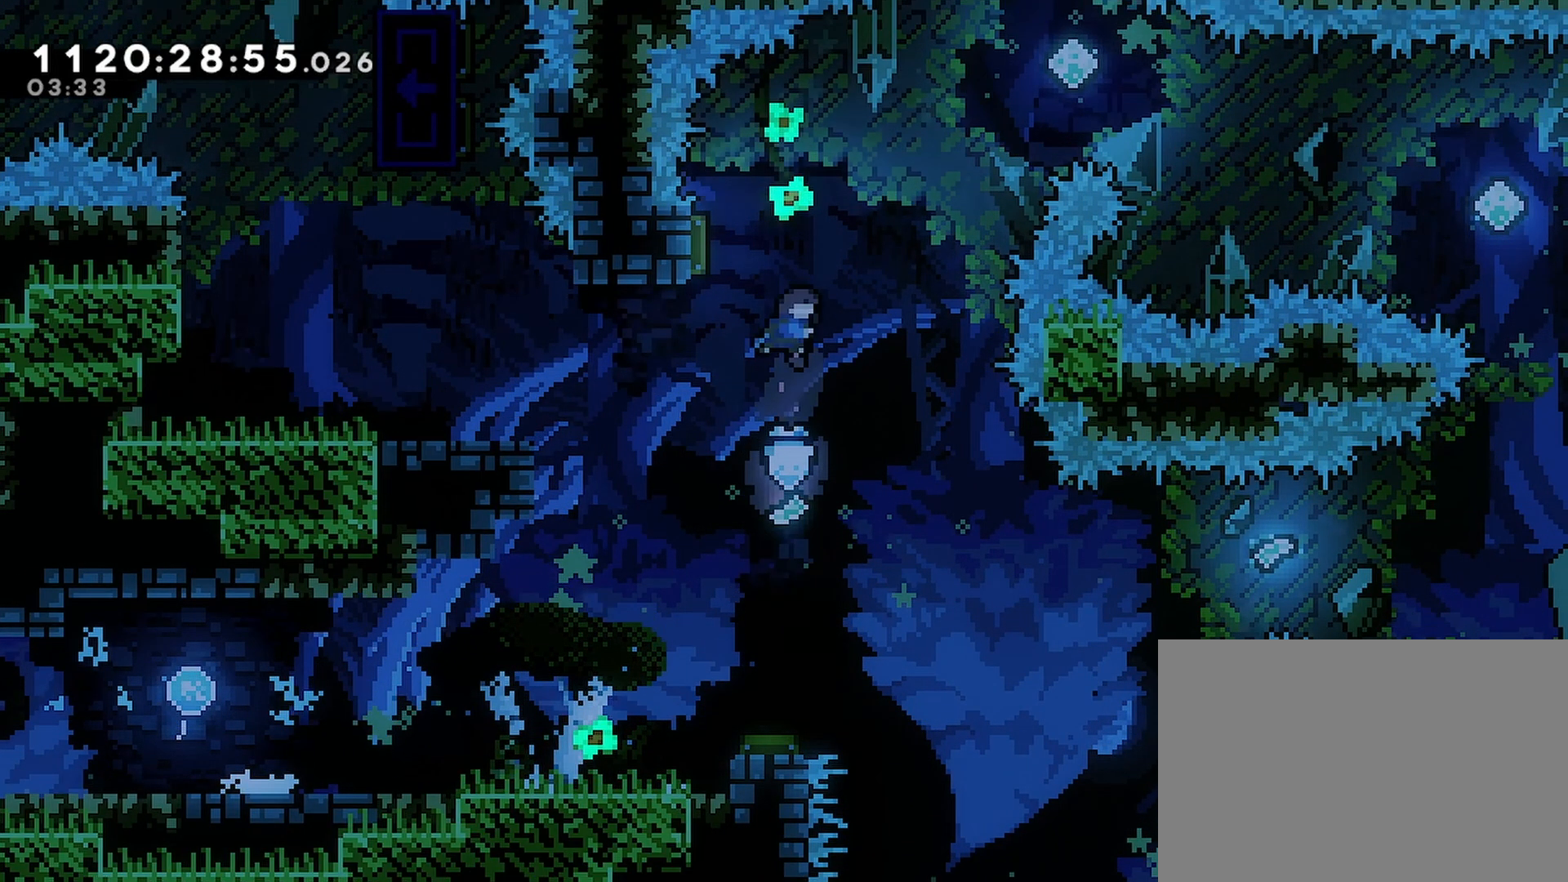
{"buttons": ["R2", "DPAD_RIGHT"], "left_stick": "center", "right_stick": "center", "events": [[67, "DPAD_LEFT", "down"], [83, "SQUARE", "up"], [367, "DPAD_LEFT", "up"], [400, "DPAD_RIGHT", "down"]]}
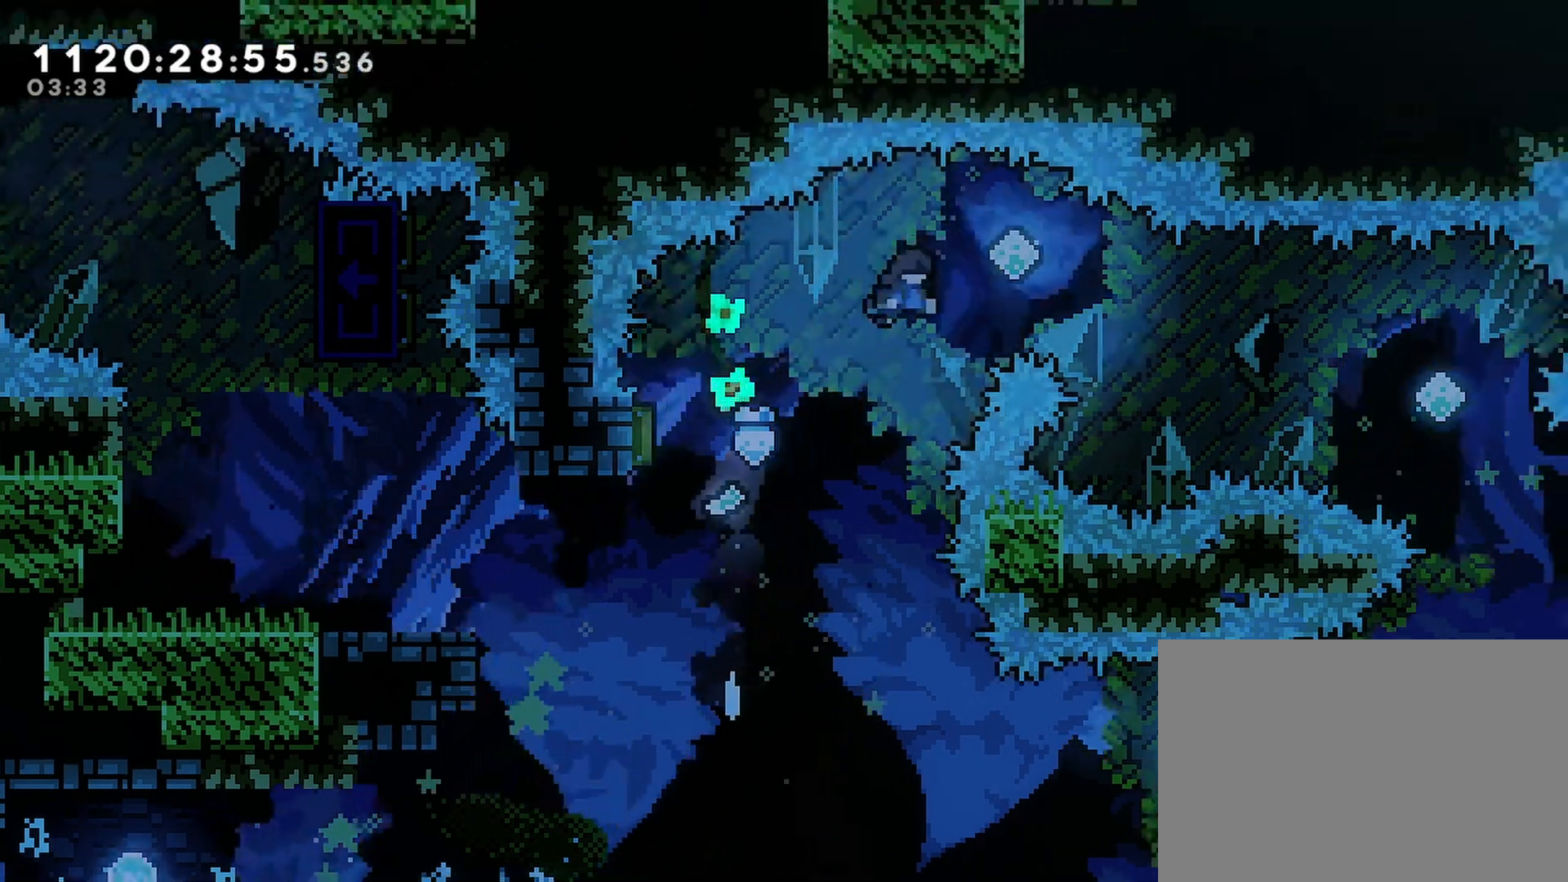
{"buttons": ["SQUARE", "R2", "DPAD_RIGHT"], "left_stick": "center", "right_stick": "center", "events": [[417, "SQUARE", "down"]]}
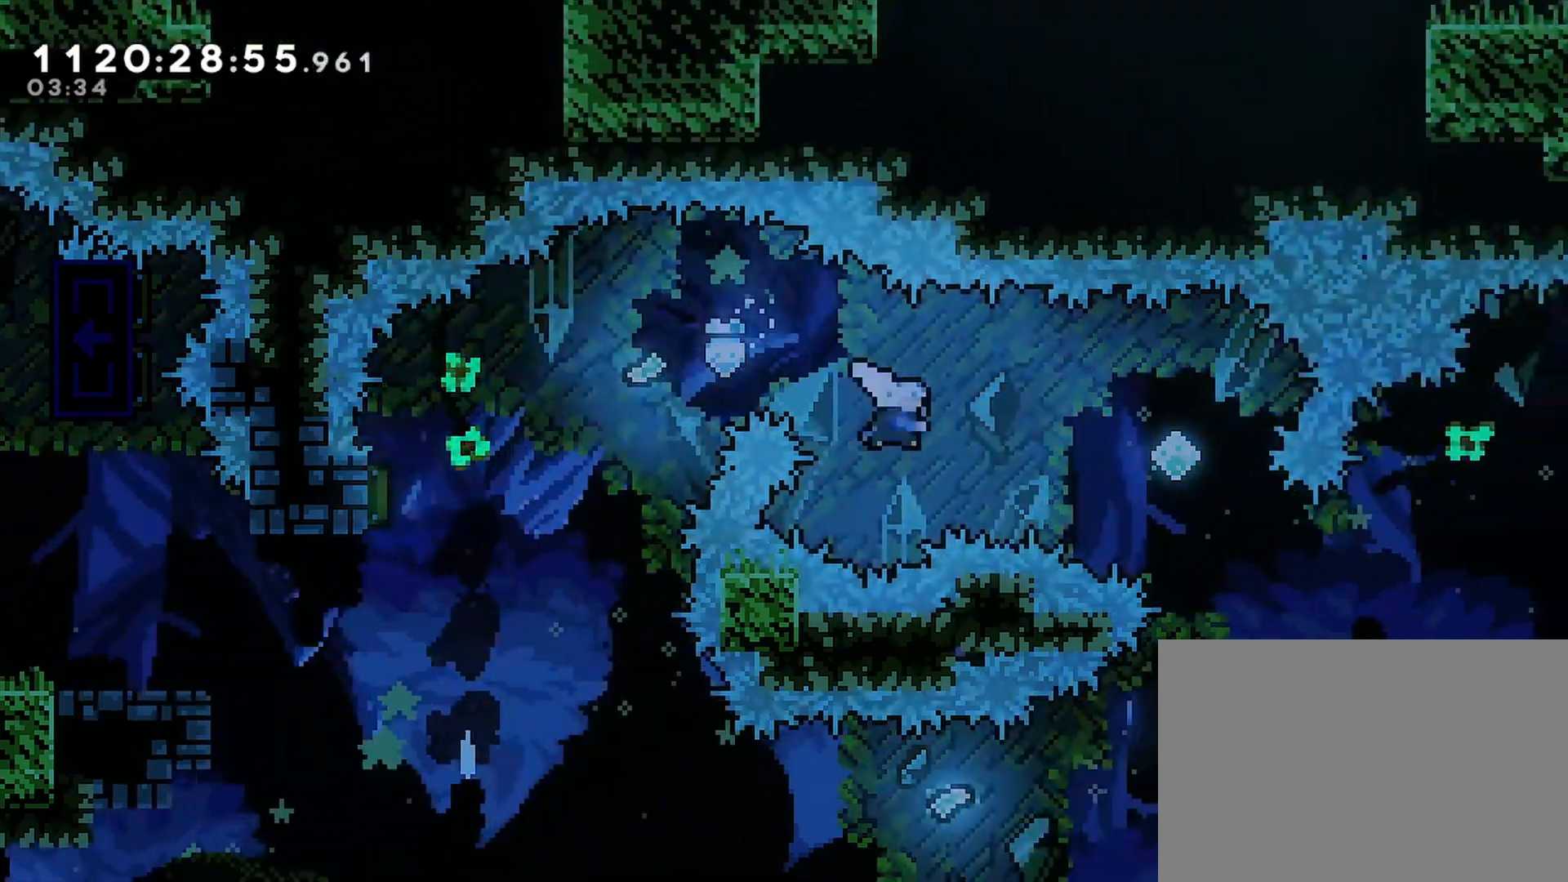
{"buttons": ["R2", "DPAD_RIGHT"], "left_stick": "center", "right_stick": "center", "events": [[50, "SQUARE", "up"], [217, "DPAD_RIGHT", "up"], [417, "DPAD_RIGHT", "down"]]}
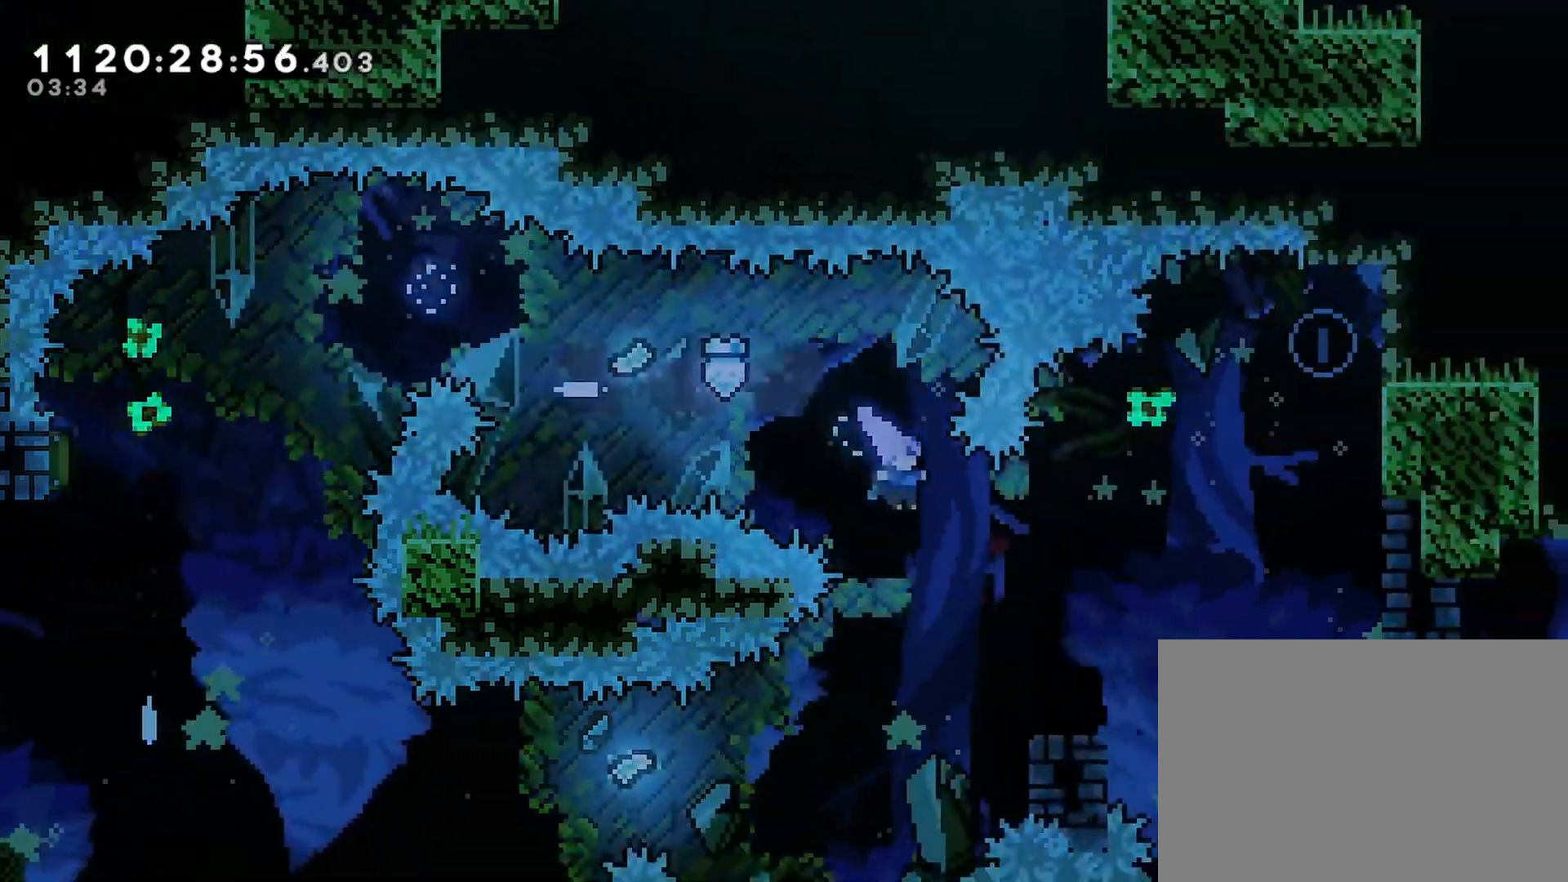
{"buttons": ["CROSS", "R2", "DPAD_RIGHT"], "left_stick": "center", "right_stick": "center", "events": [[17, "CIRCLE", "down"], [67, "CIRCLE", "up"], [400, "CROSS", "down"], [433, "L2", "down"], [483, "L2", "up"]]}
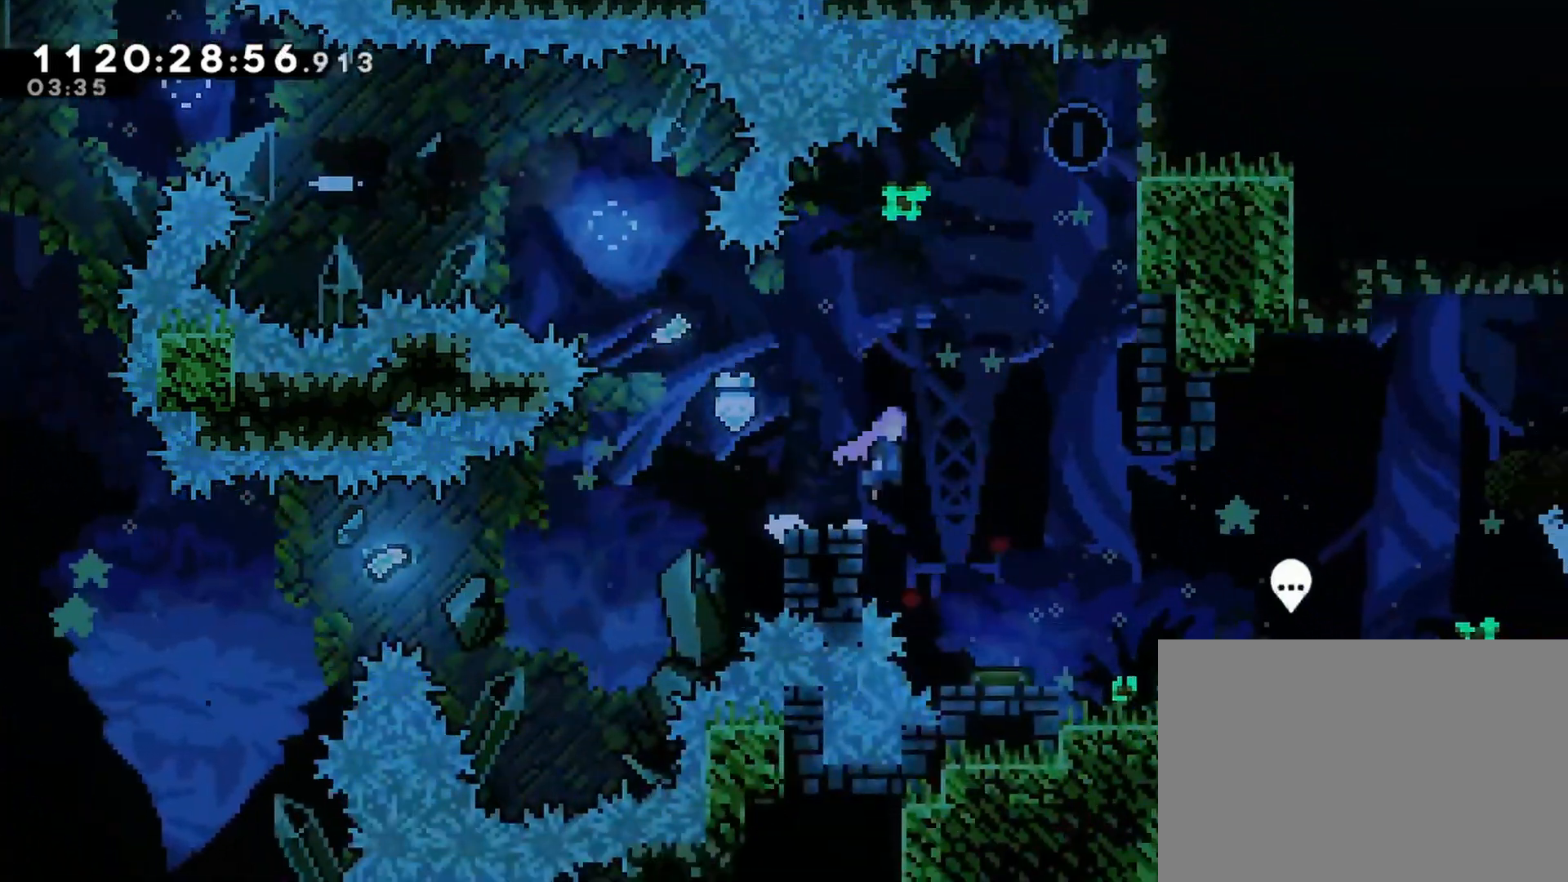
{"buttons": ["R2", "DPAD_RIGHT"], "left_stick": "center", "right_stick": "center", "events": [[33, "CROSS", "up"]]}